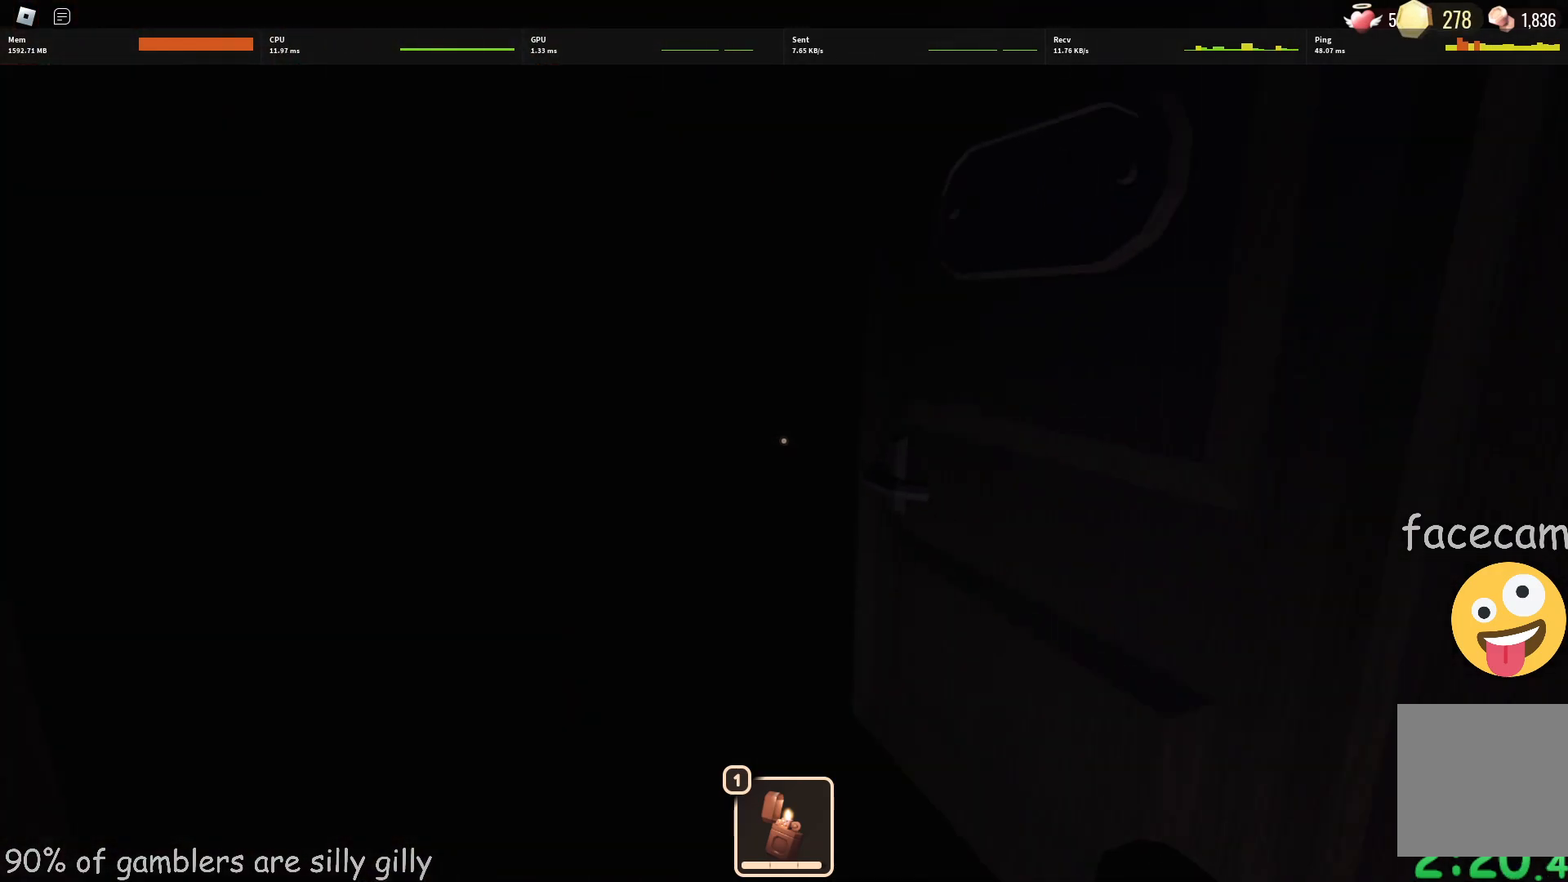
Gameplay with keyboard; each line is a JSON object with the keys held at the frame after it. "events" lists presses ("down") and releases ("up") of "a", "ctrl", "d", "e", "q", "s", "shift", "space" and "w" between this image and that frame as [ms after this image, input, new state], when the widget could be followed in between. No other keys are recorded. Mouse input is not recorded.
{"keys": ["w"], "events": []}
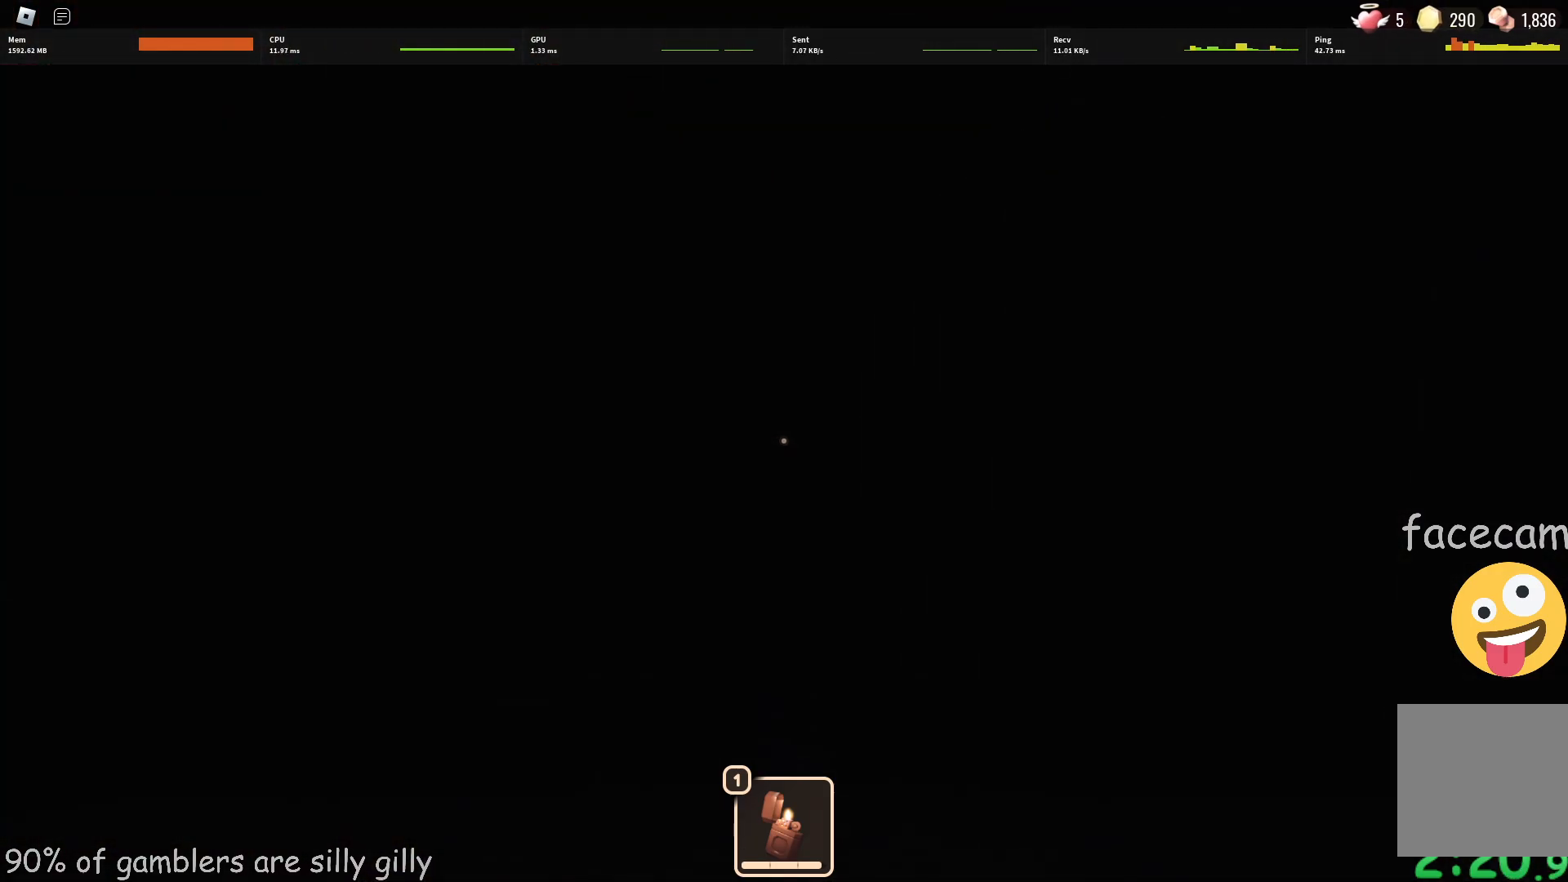
{"keys": ["d", "w"], "events": [[467, "d", "down"]]}
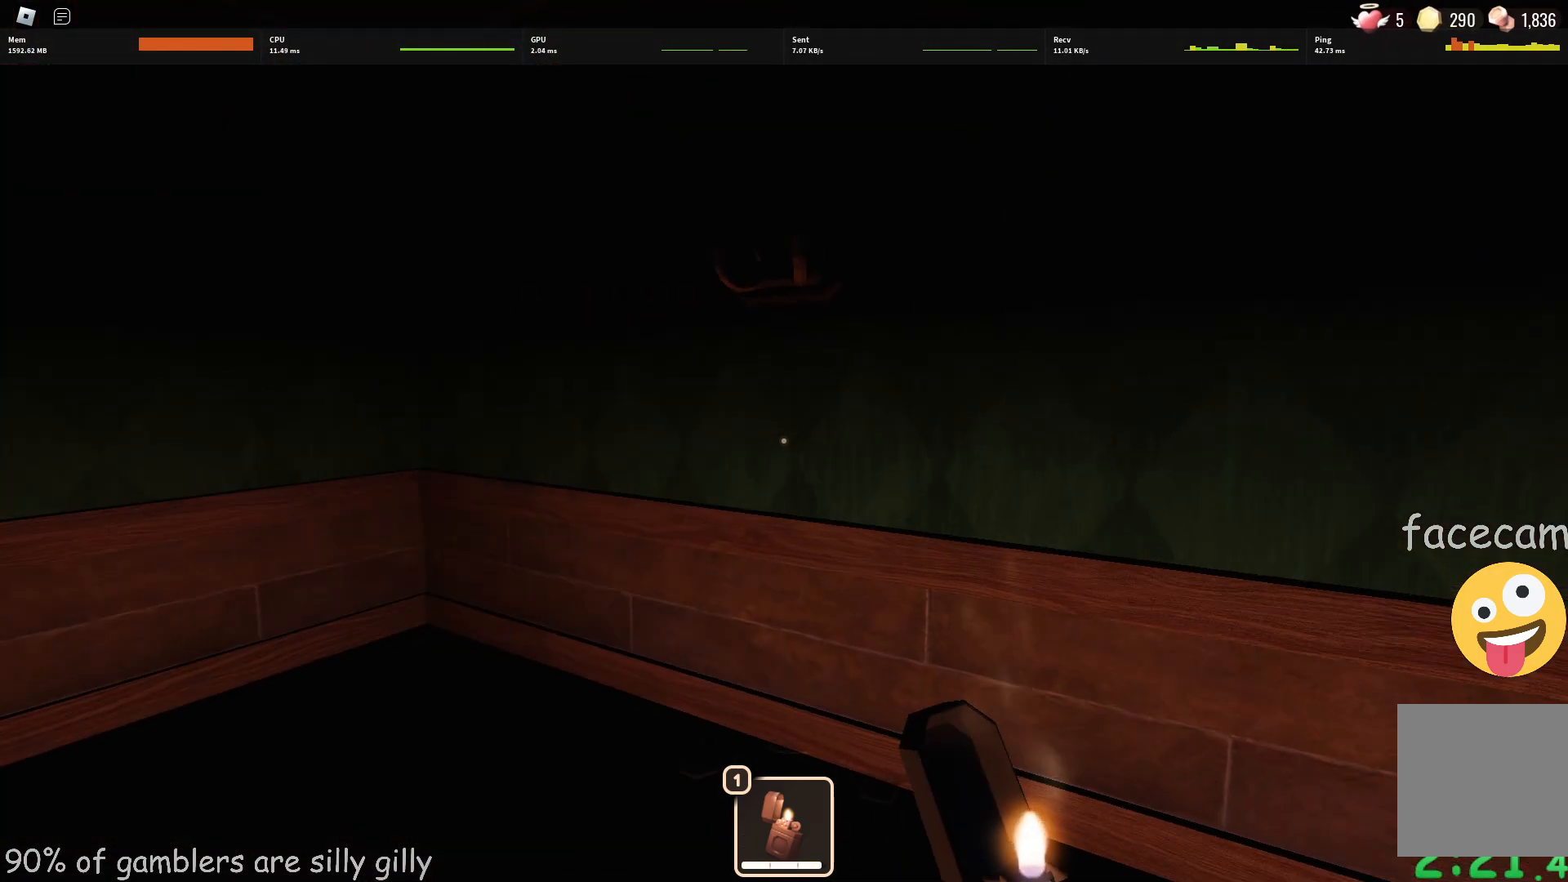
{"keys": ["w"], "events": [[417, "d", "up"]]}
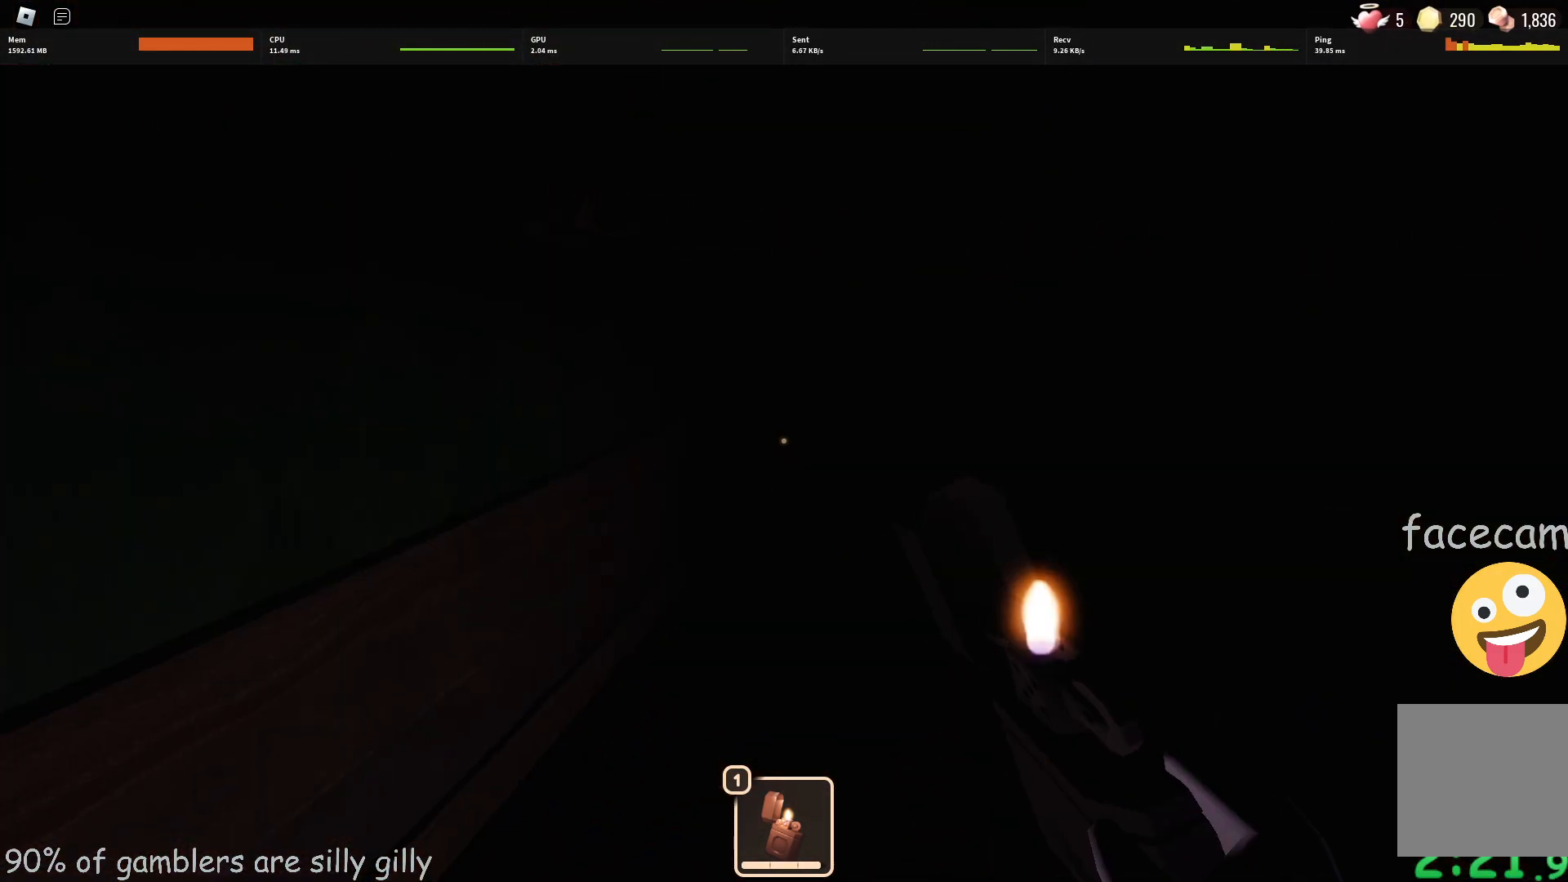
{"keys": ["w"], "events": []}
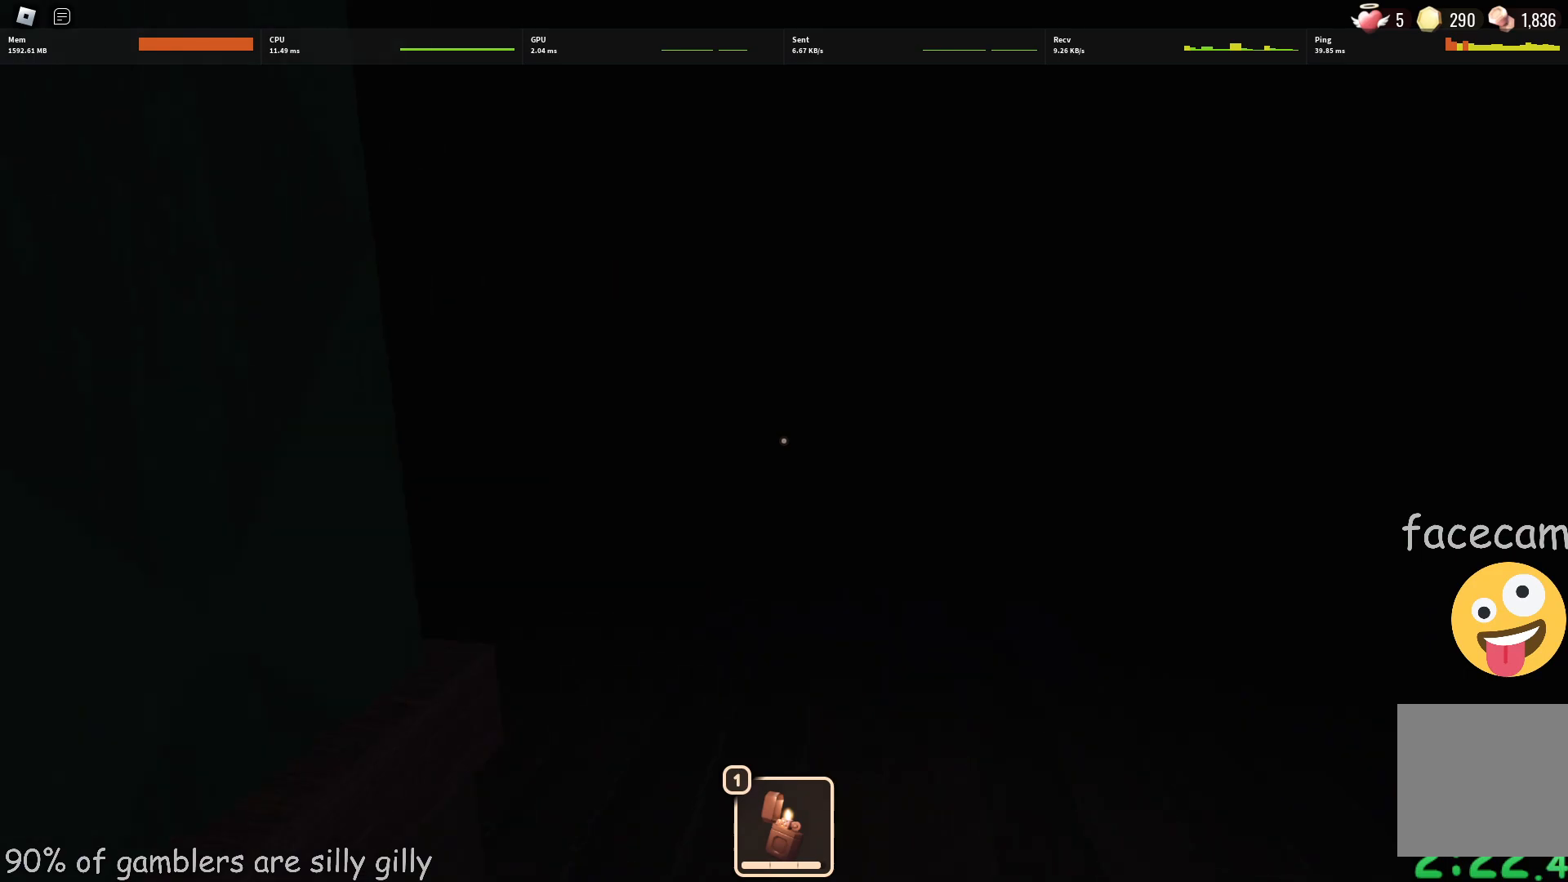
{"keys": ["w"], "events": []}
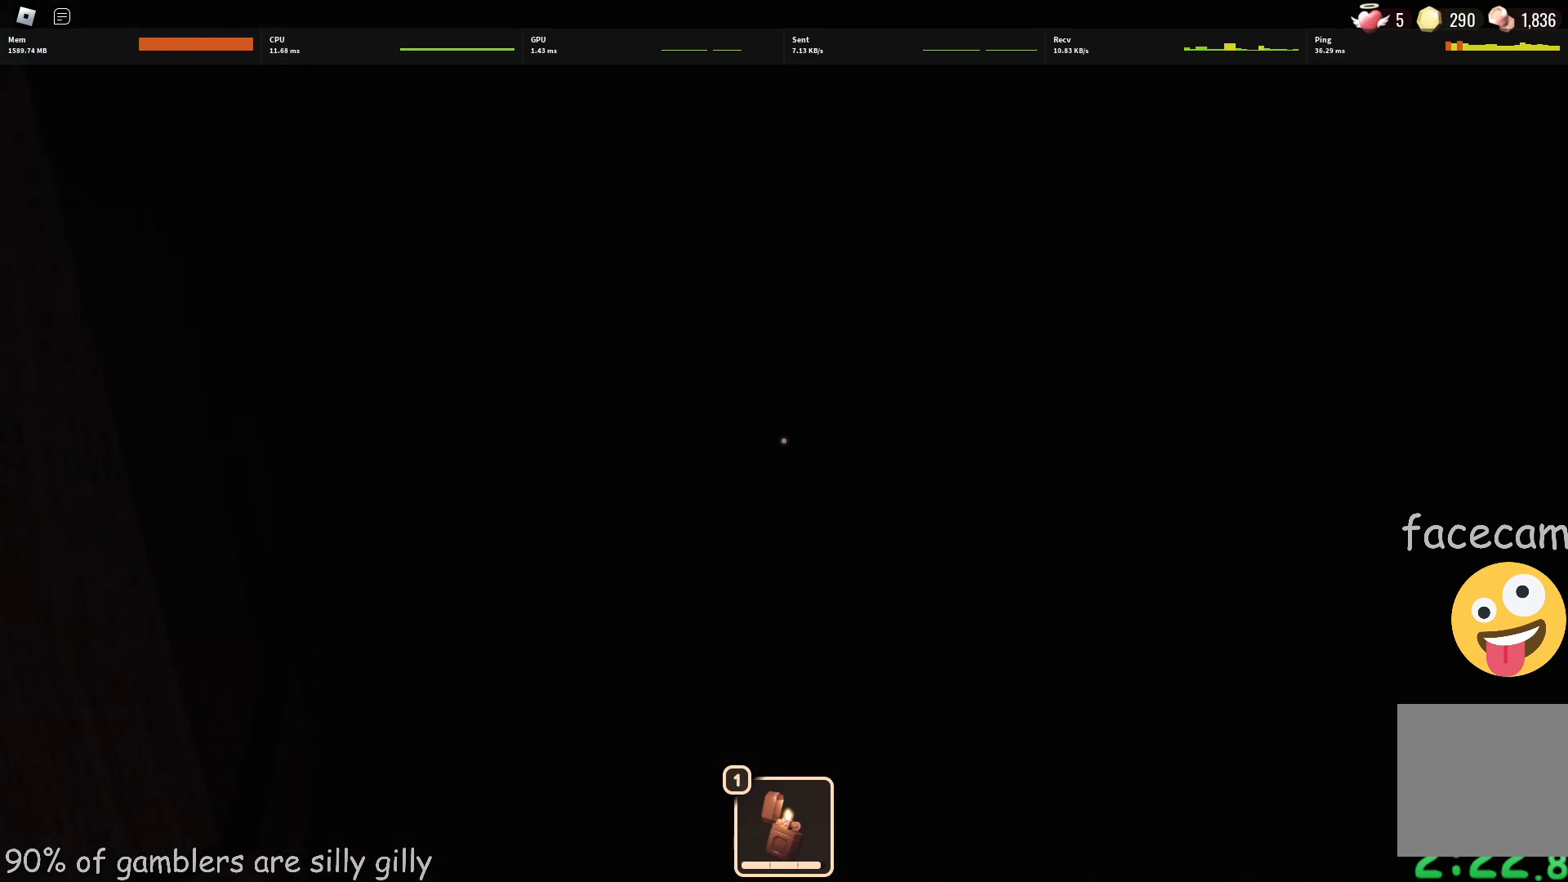
{"keys": ["w"], "events": []}
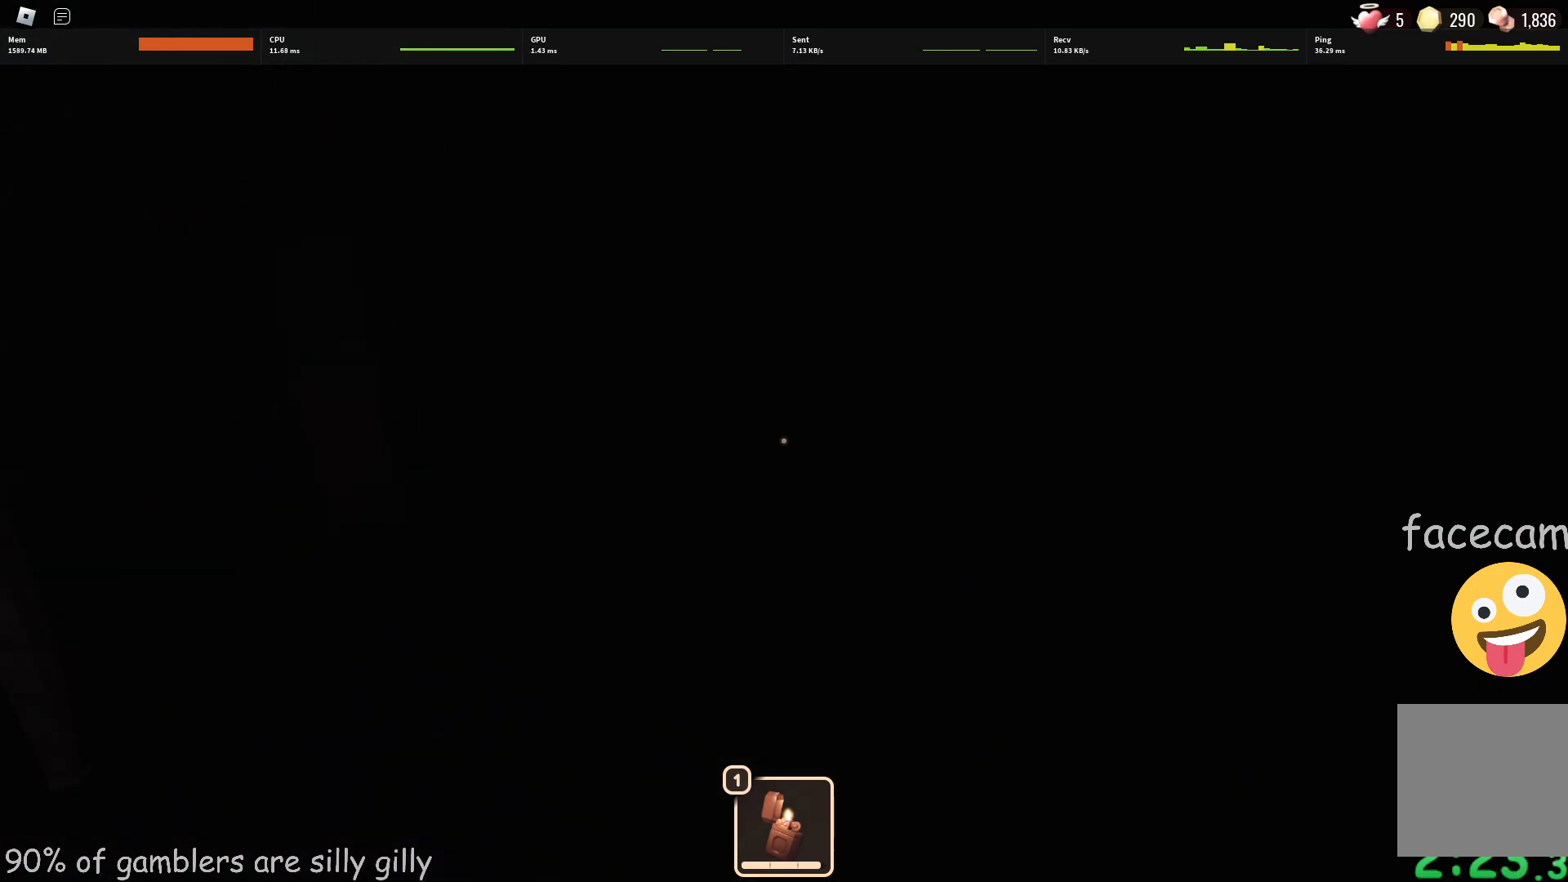
{"keys": ["w"], "events": []}
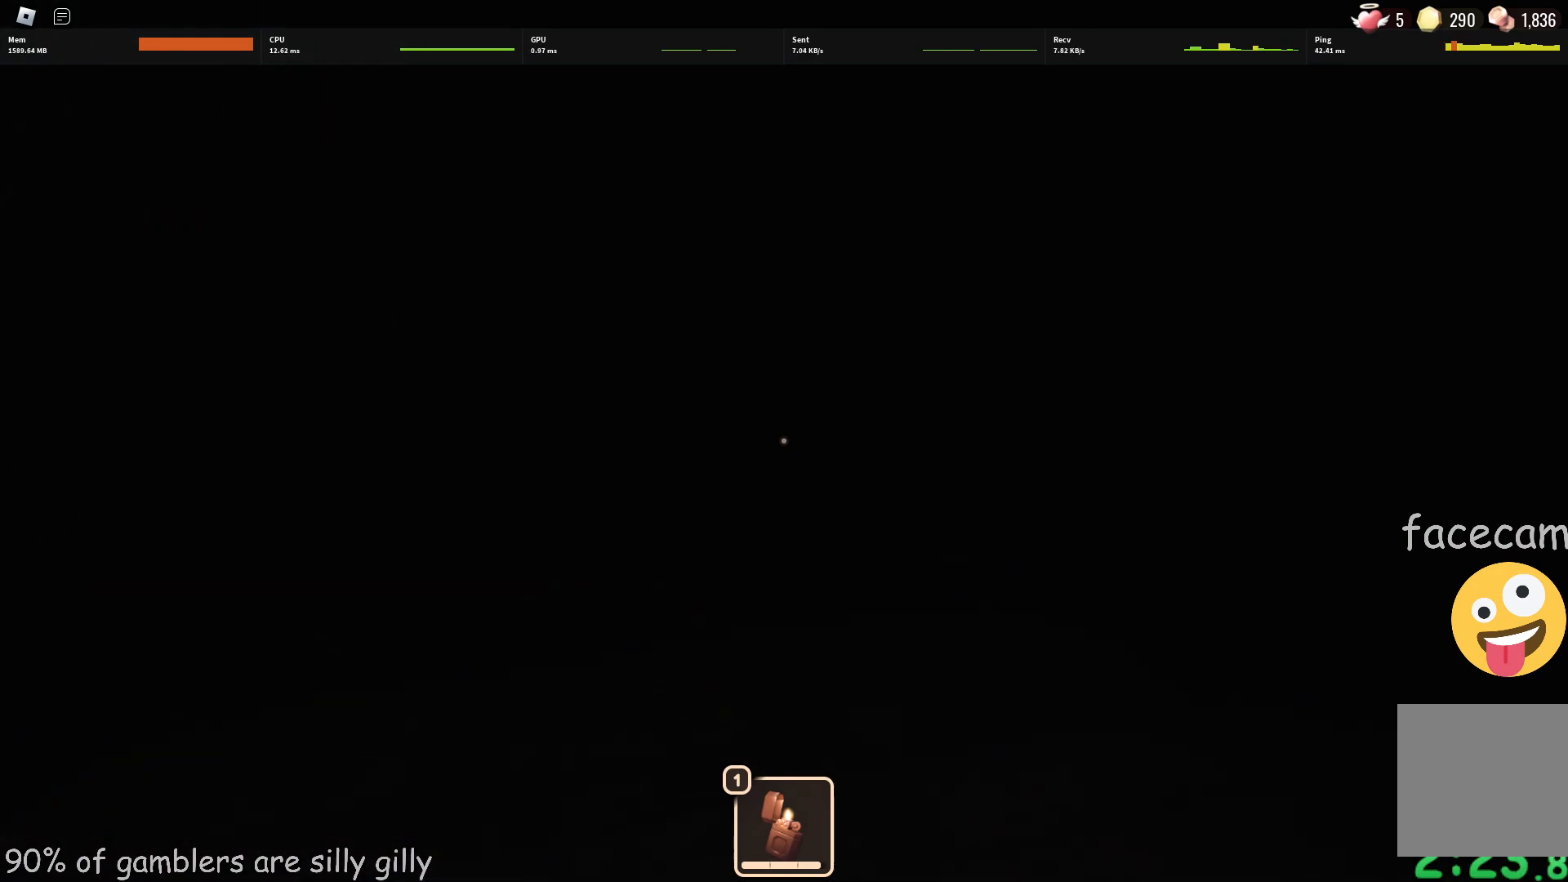
{"keys": ["w"], "events": []}
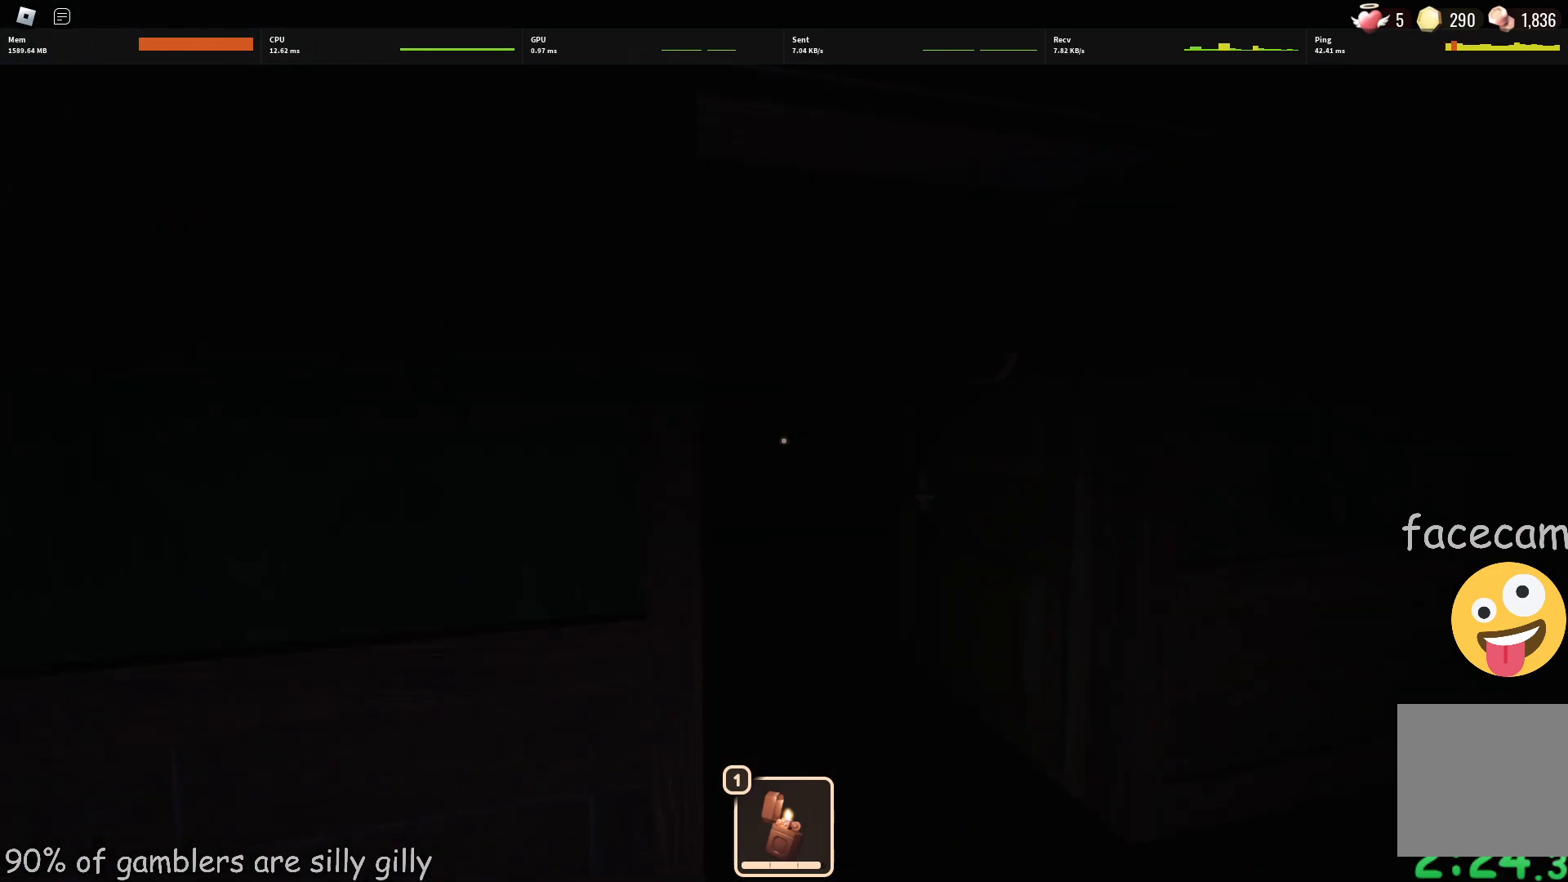
{"keys": ["w"], "events": []}
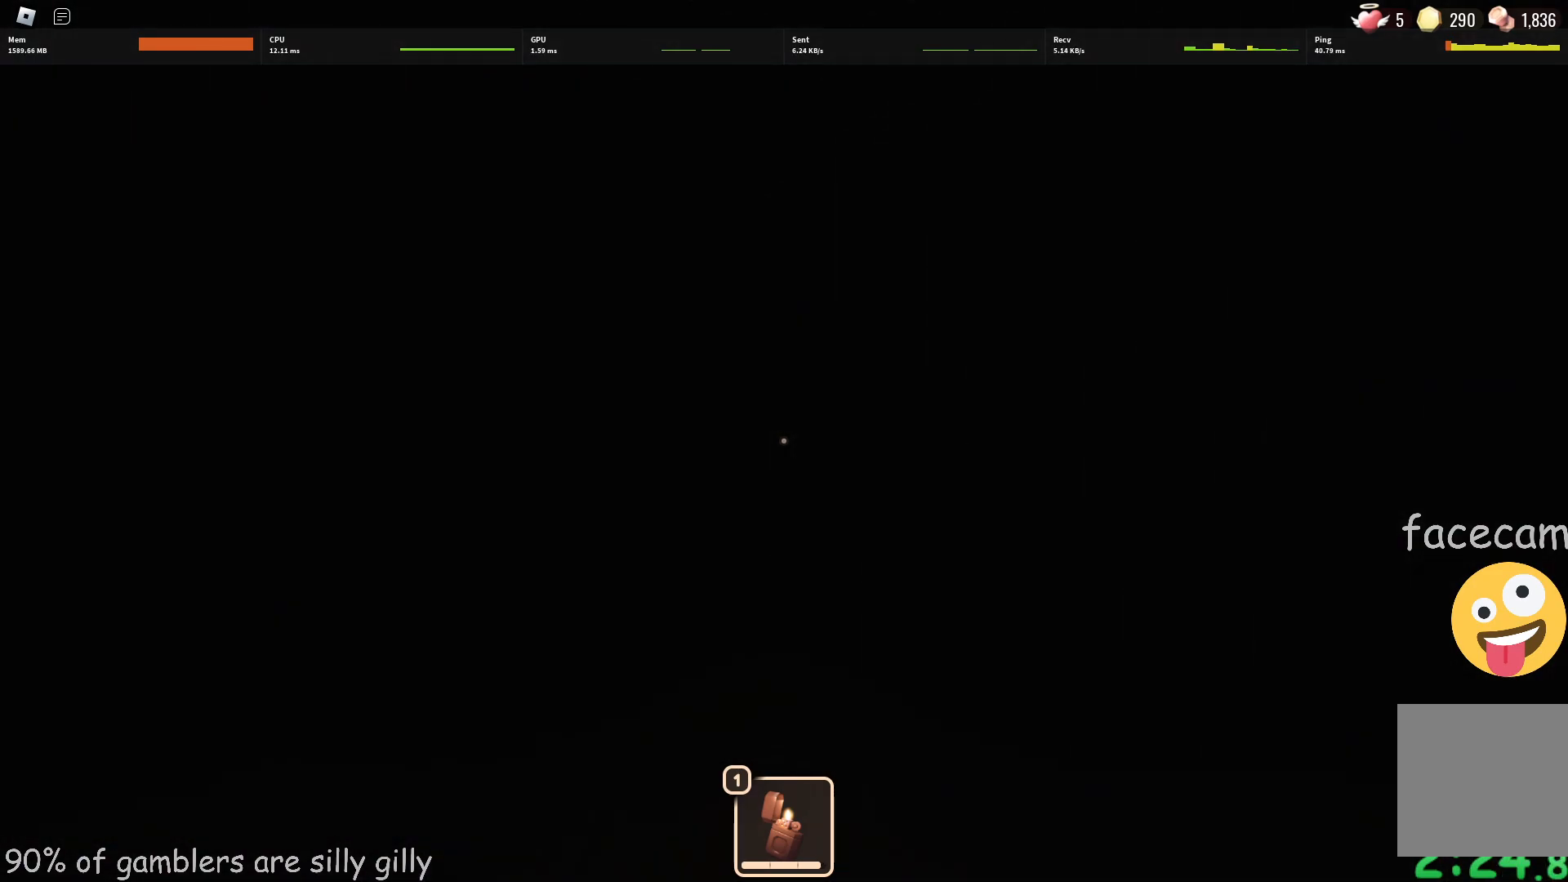
{"keys": ["w"], "events": []}
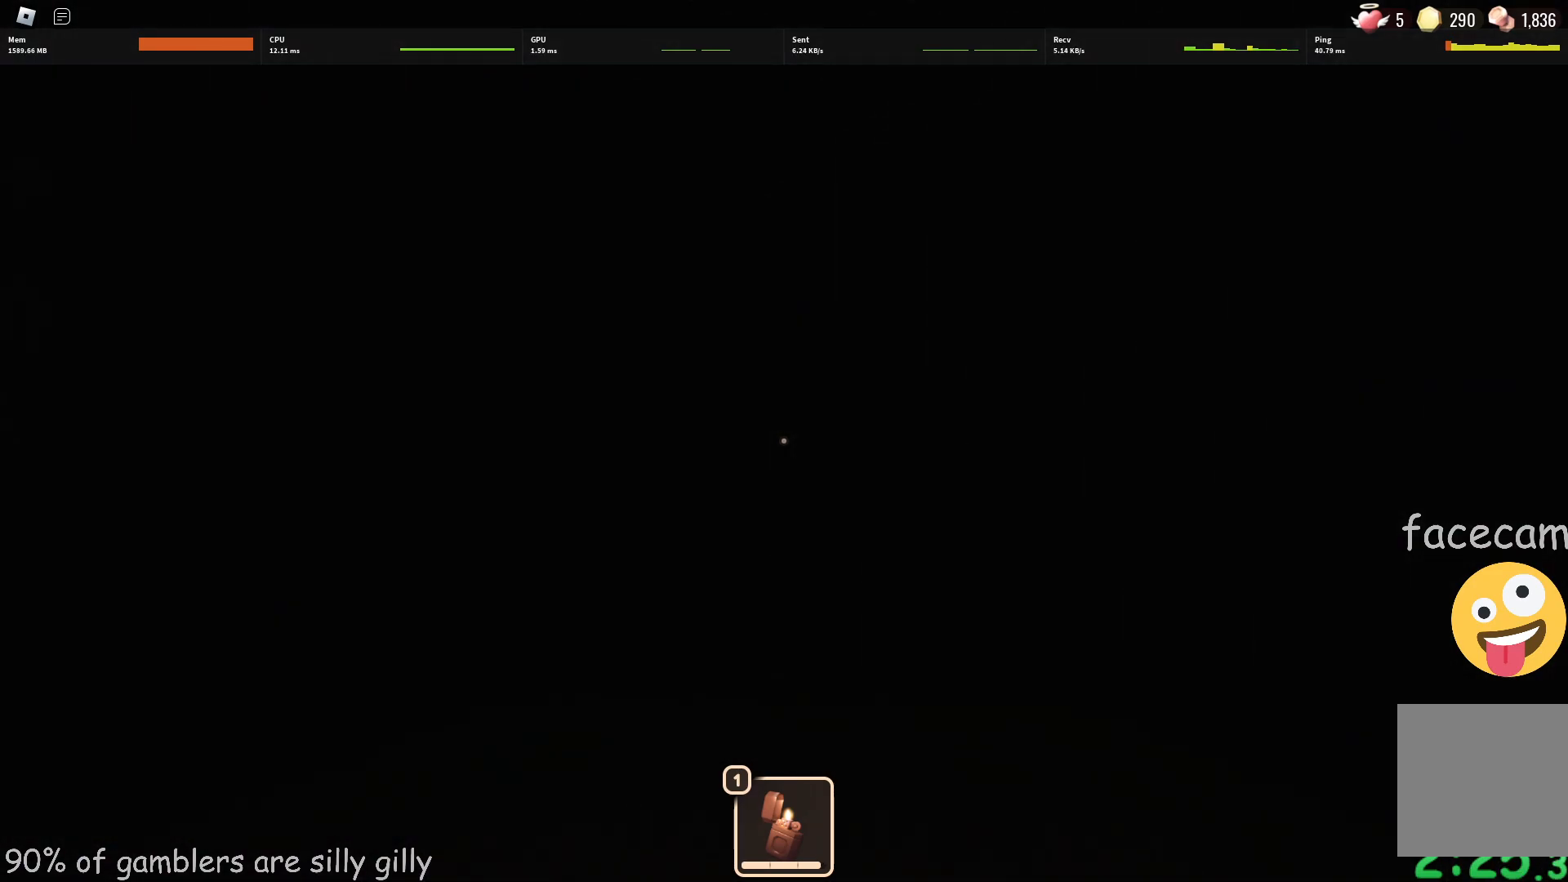
{"keys": ["w"], "events": []}
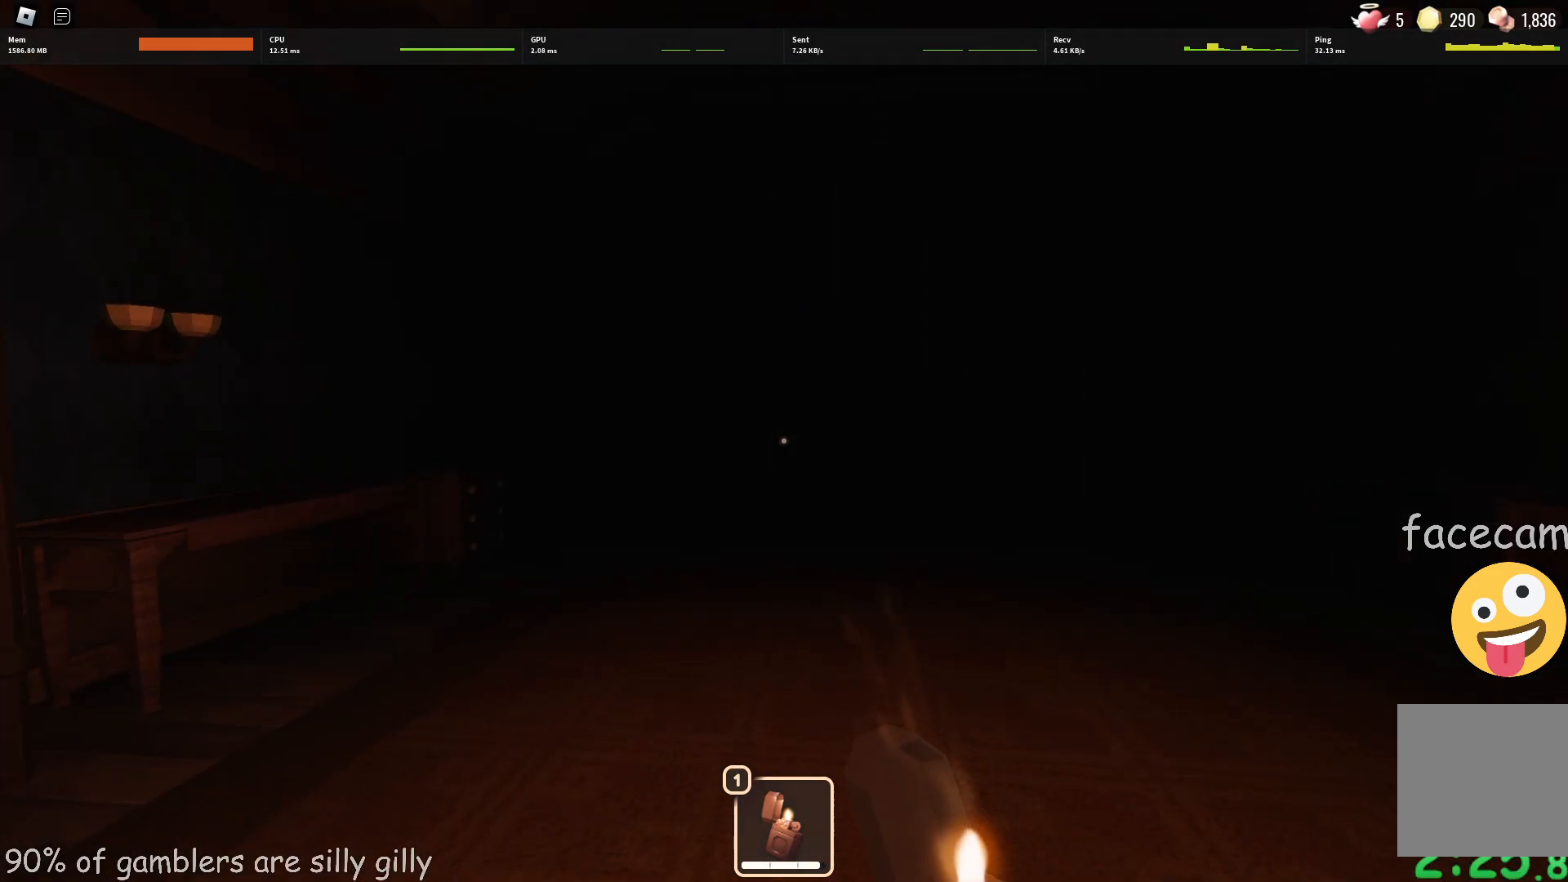
{"keys": ["w"], "events": [[50, "d", "down"], [300, "d", "up"]]}
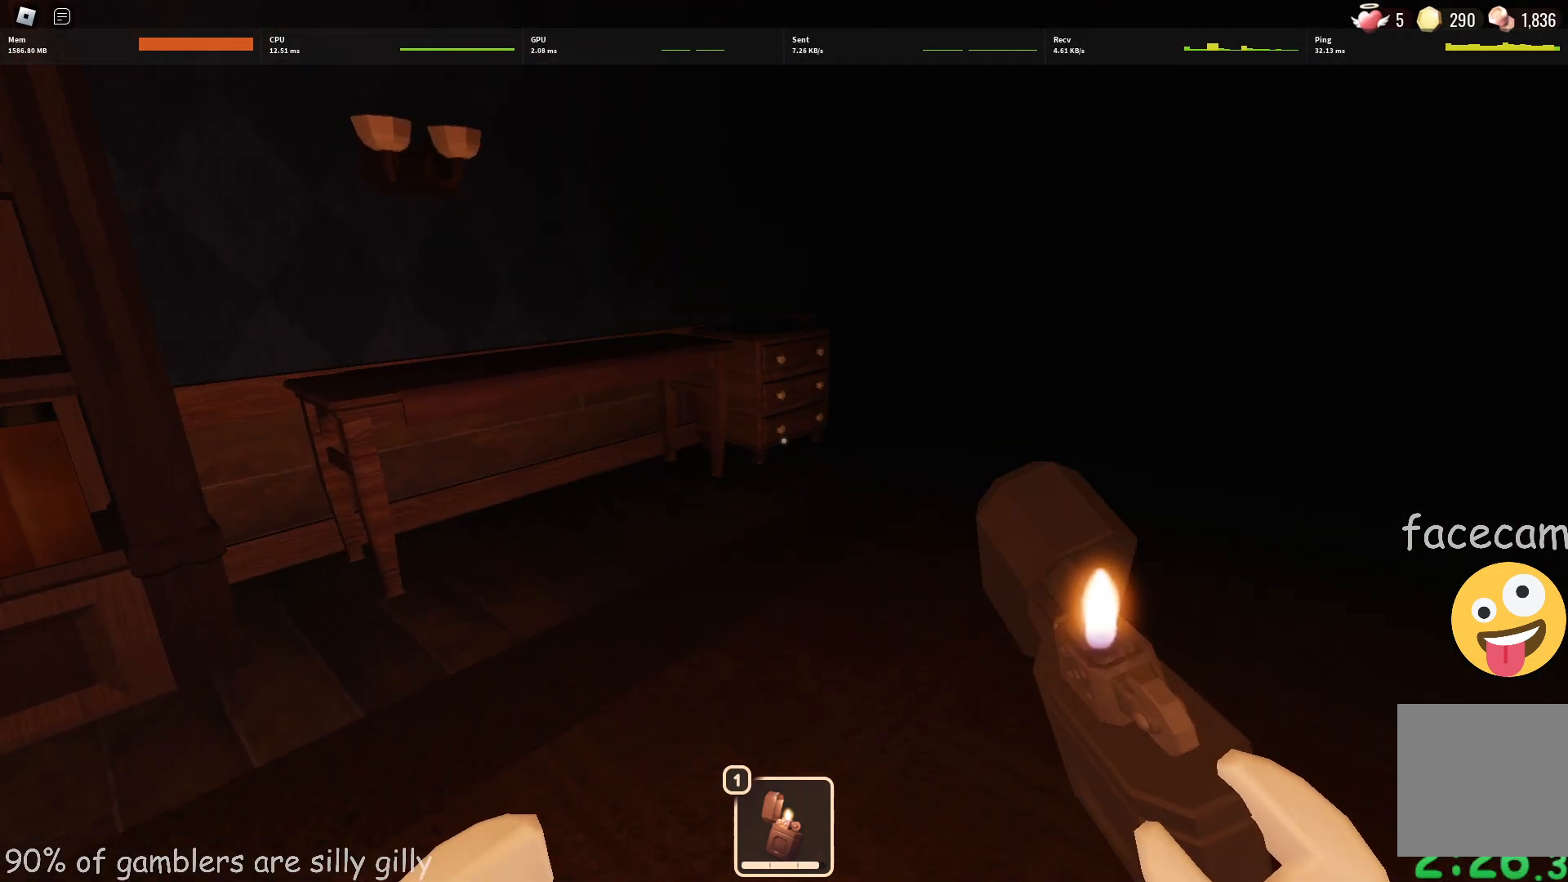
{"keys": ["w"], "events": []}
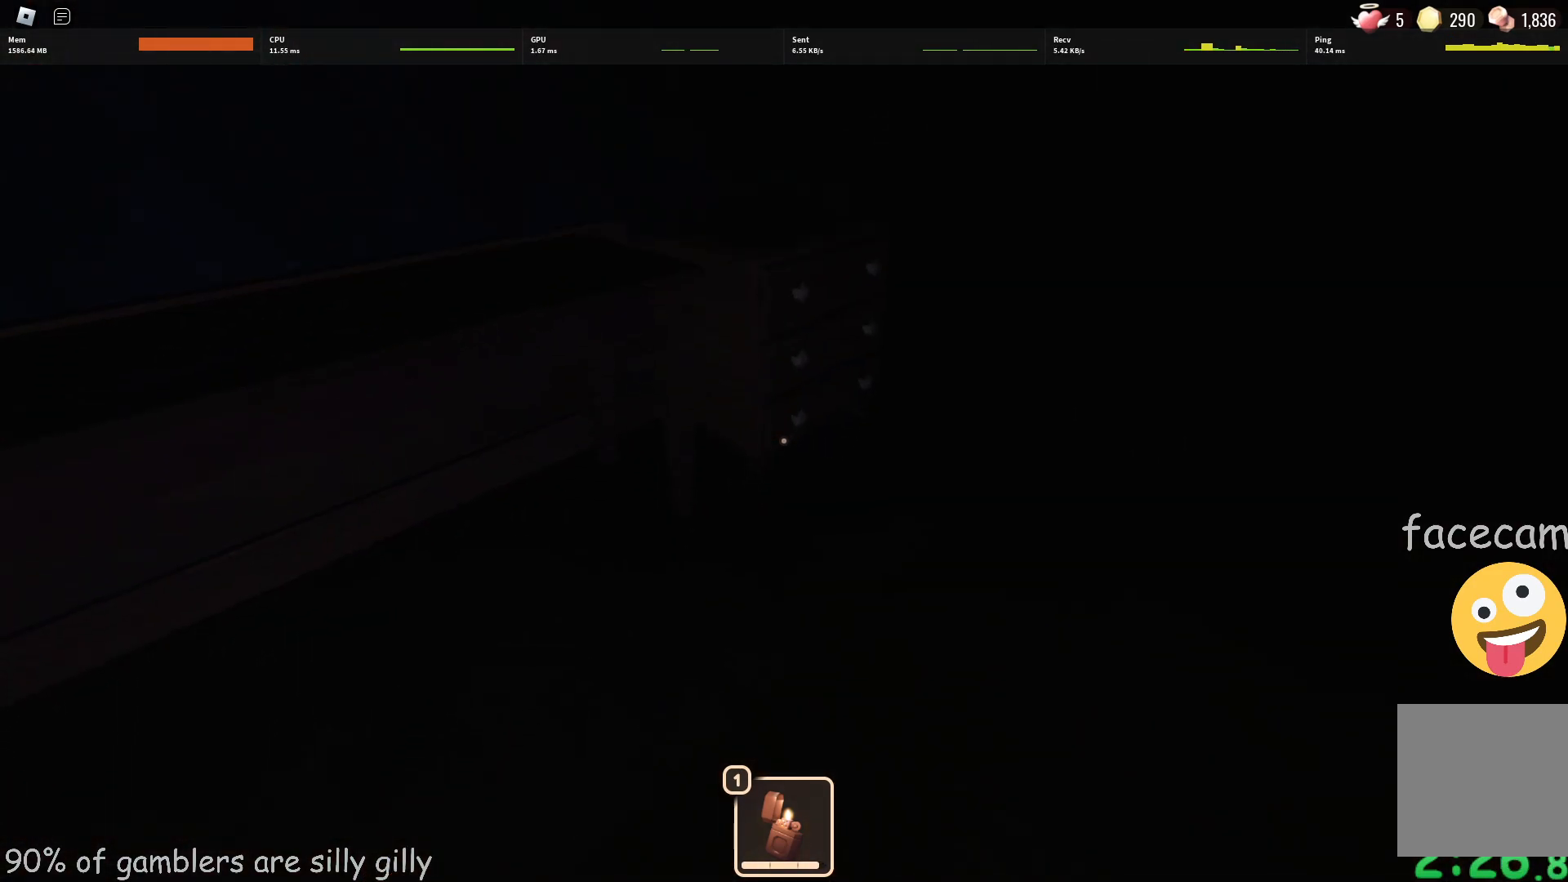
{"keys": ["d"], "events": [[283, "w", "up"], [300, "d", "down"], [367, "e", "down"], [450, "e", "up"]]}
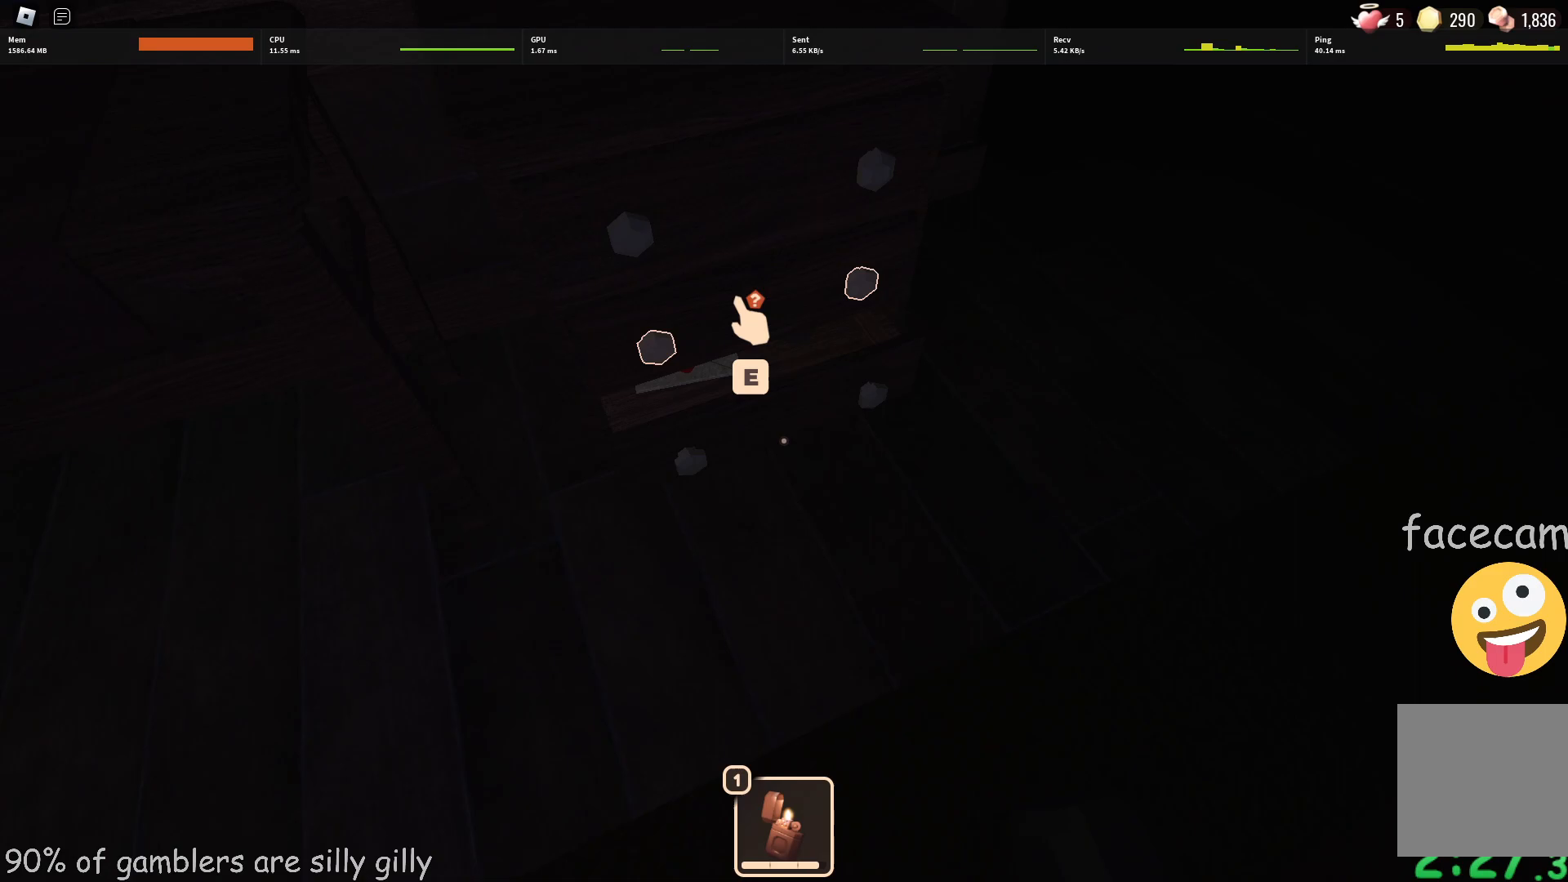
{"keys": ["d"], "events": [[33, "e", "down"], [133, "e", "up"], [217, "e", "down"], [317, "e", "up"], [400, "e", "down"], [500, "e", "up"]]}
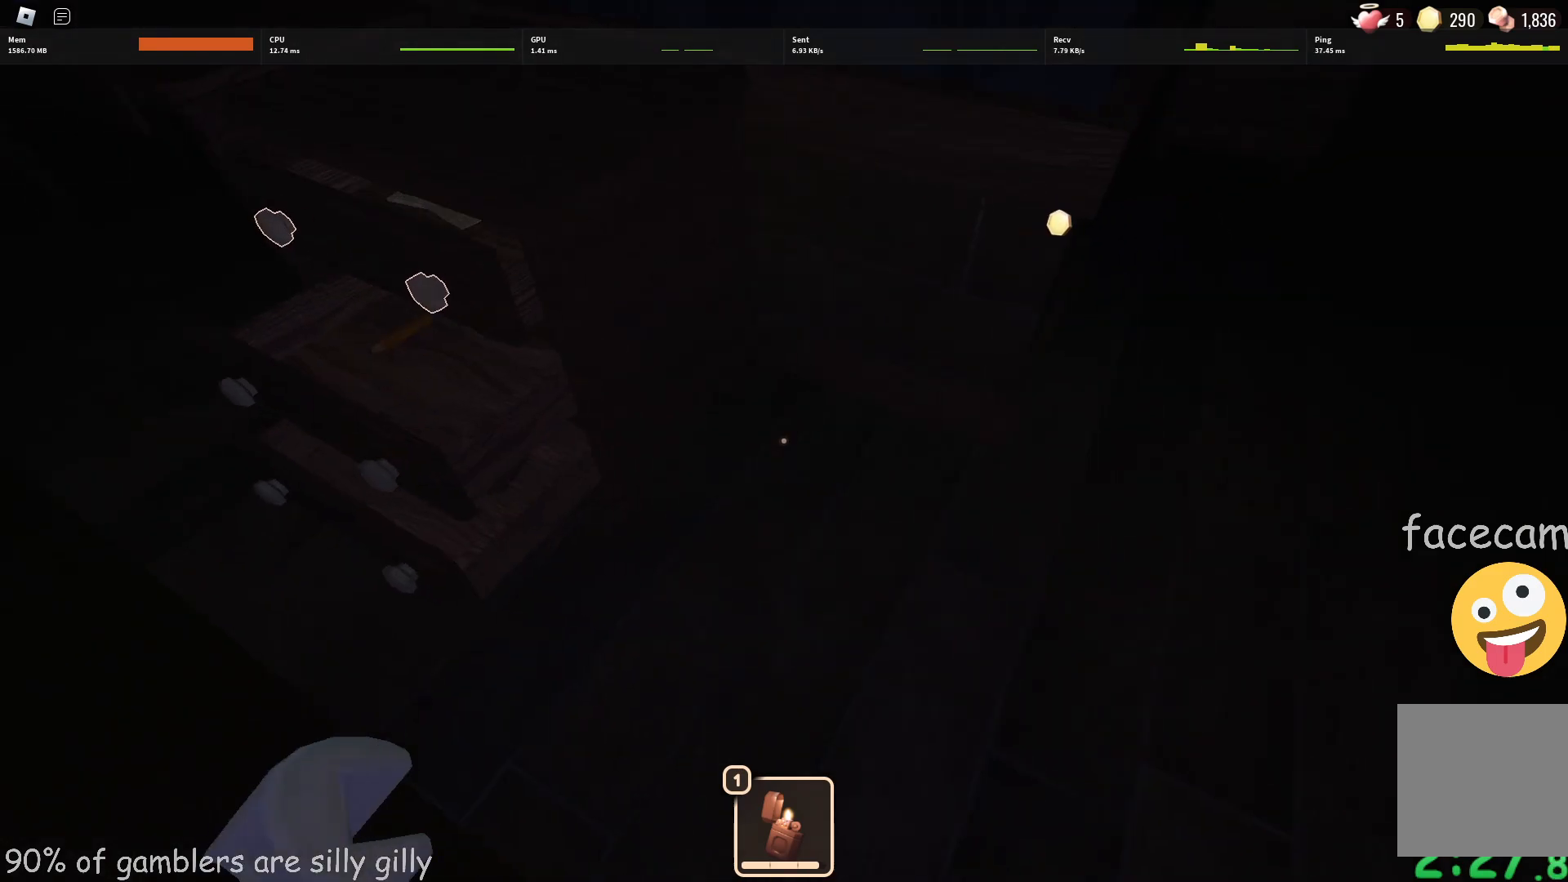
{"keys": ["d", "w"], "events": [[117, "e", "down"], [150, "e", "up"], [250, "s", "down"], [350, "s", "up"], [467, "w", "down"]]}
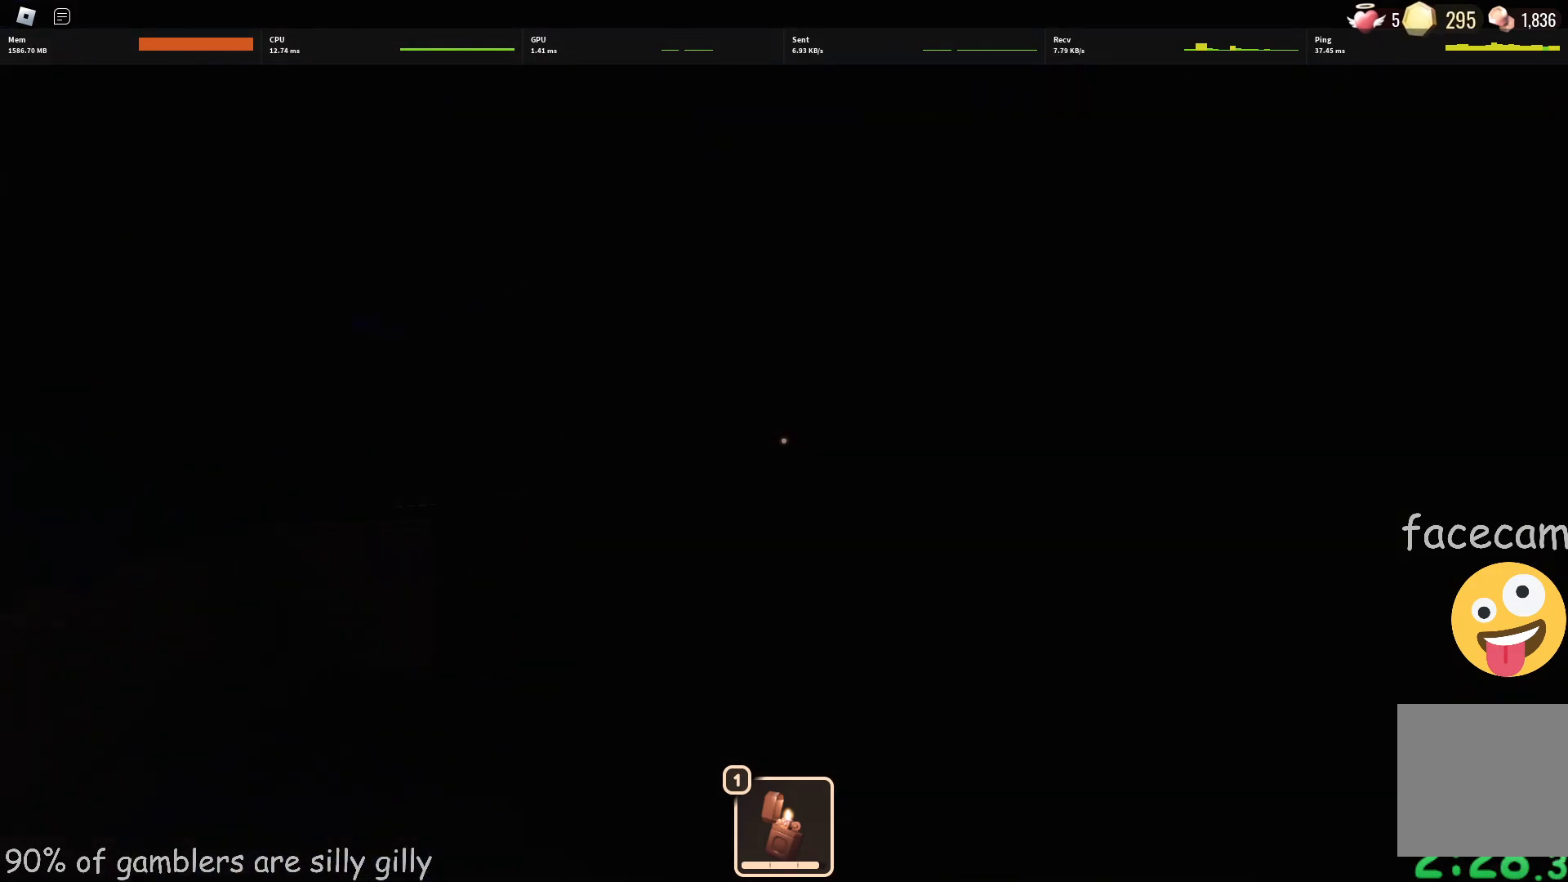
{"keys": ["w"], "events": [[50, "d", "up"]]}
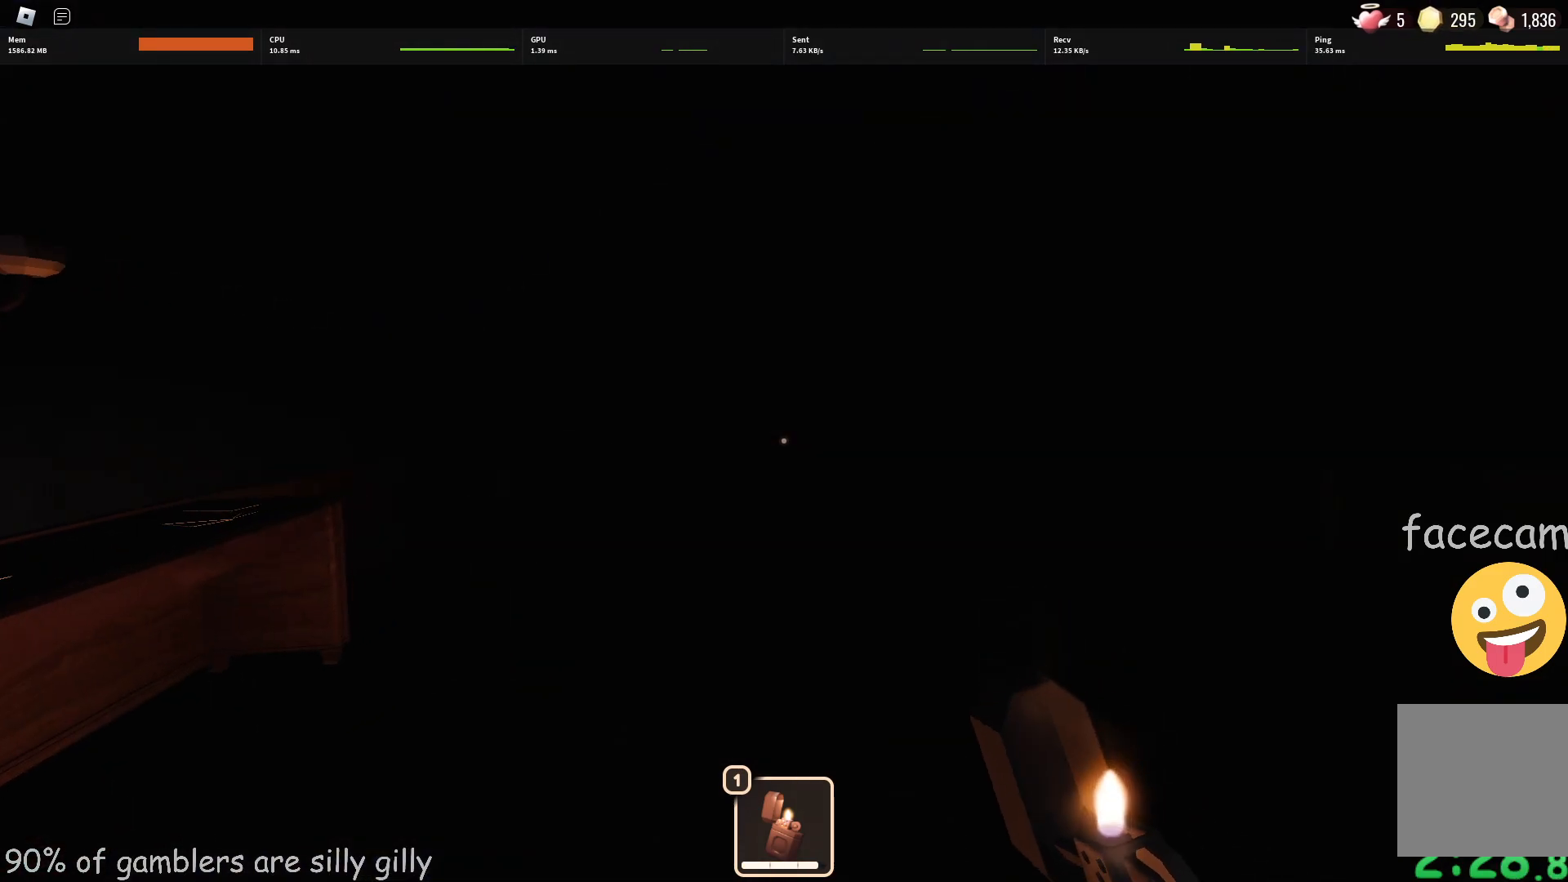
{"keys": ["w"], "events": []}
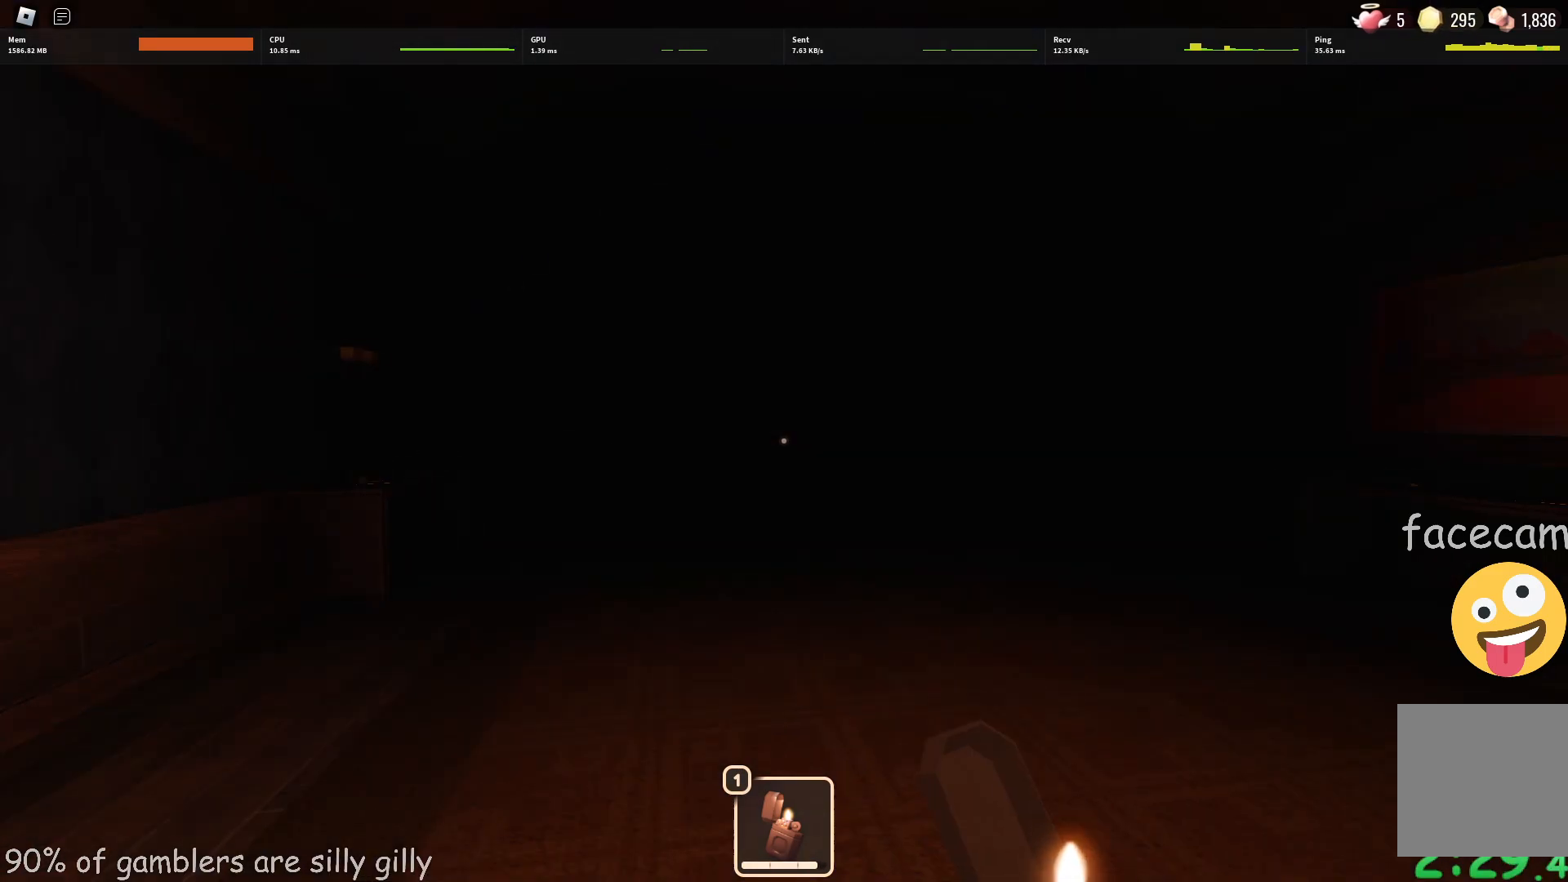
{"keys": ["w"], "events": []}
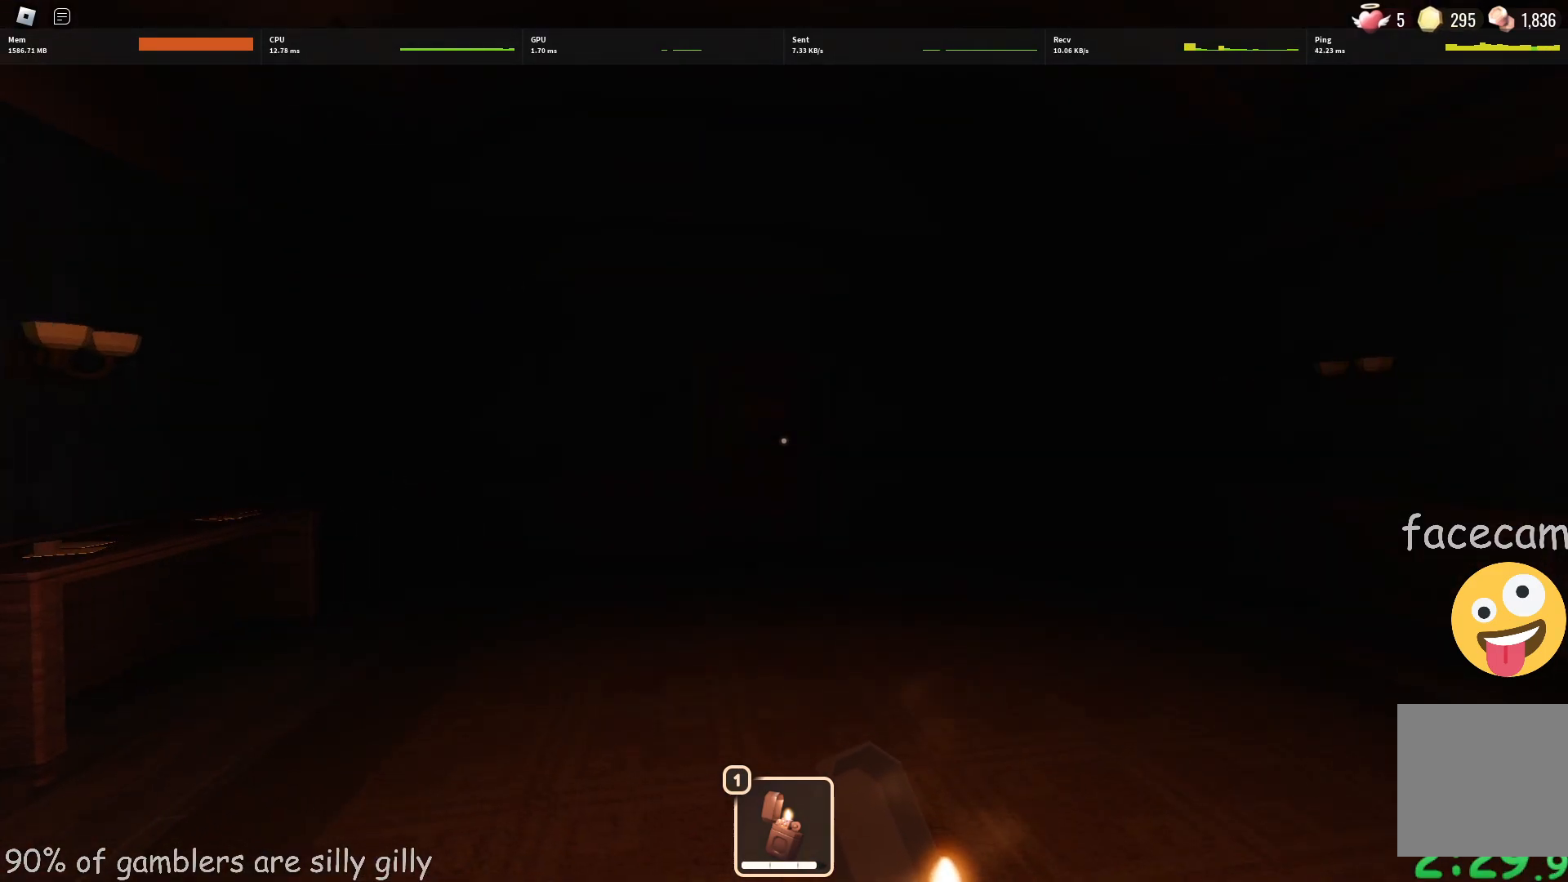
{"keys": ["w"], "events": [[267, "d", "down"], [333, "d", "up"]]}
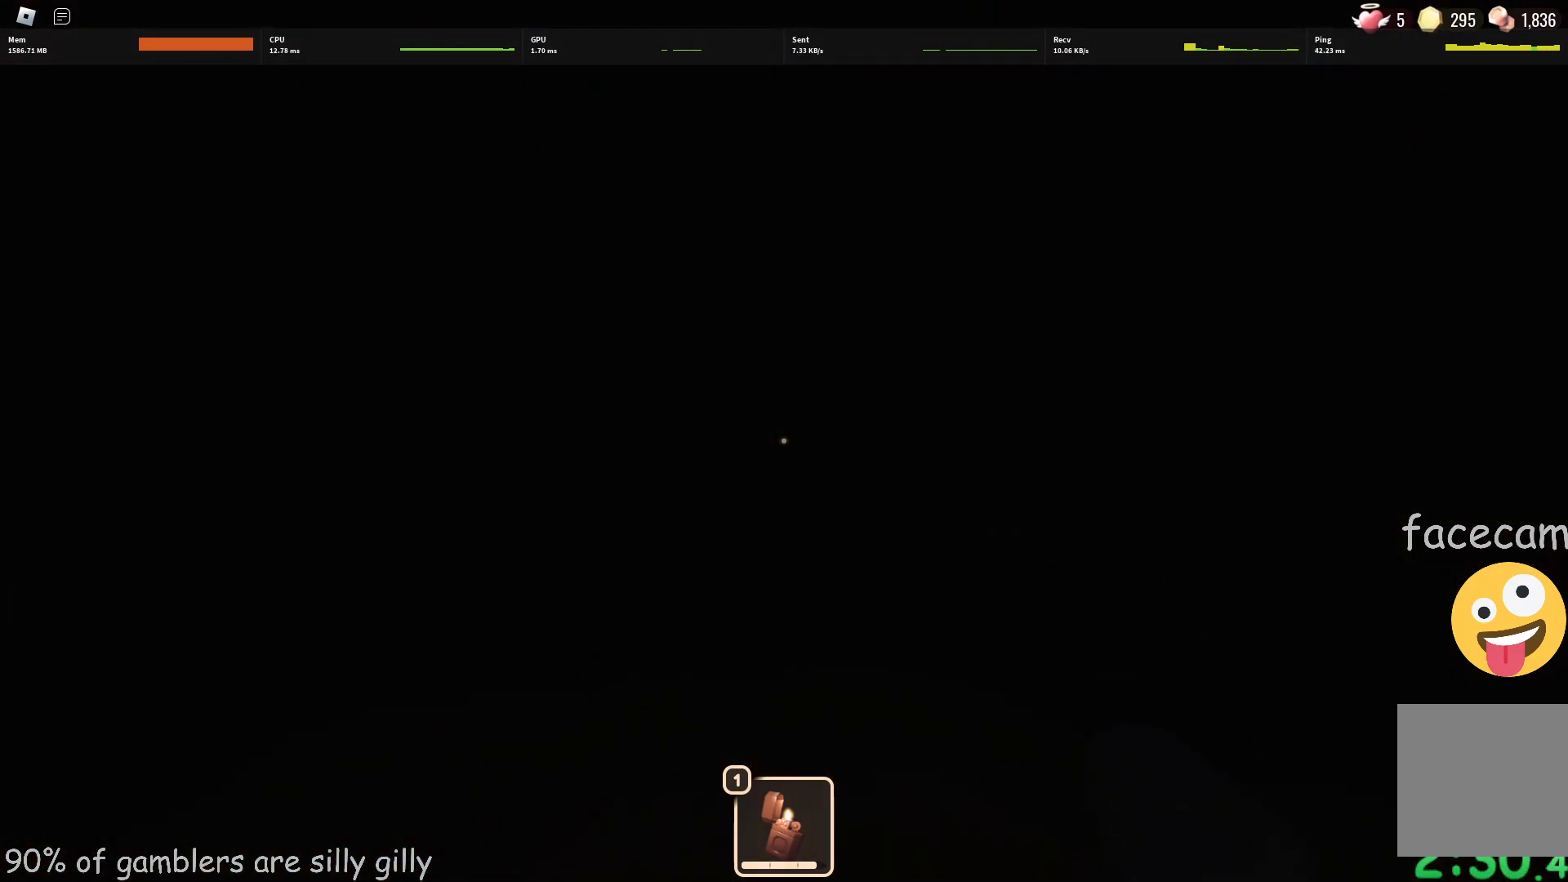
{"keys": ["w"], "events": []}
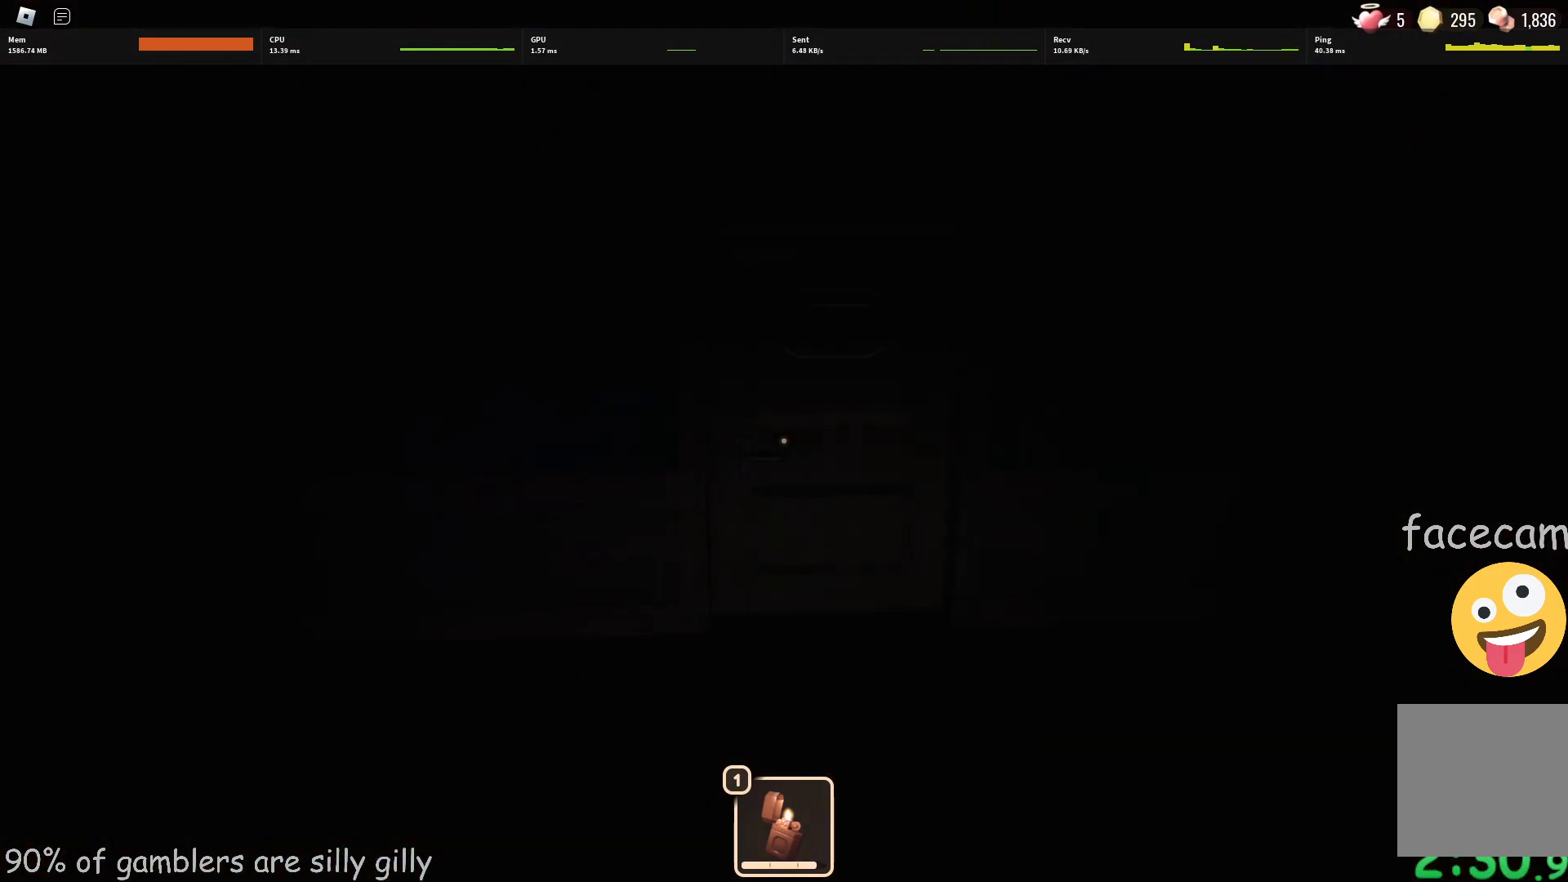
{"keys": ["w"], "events": []}
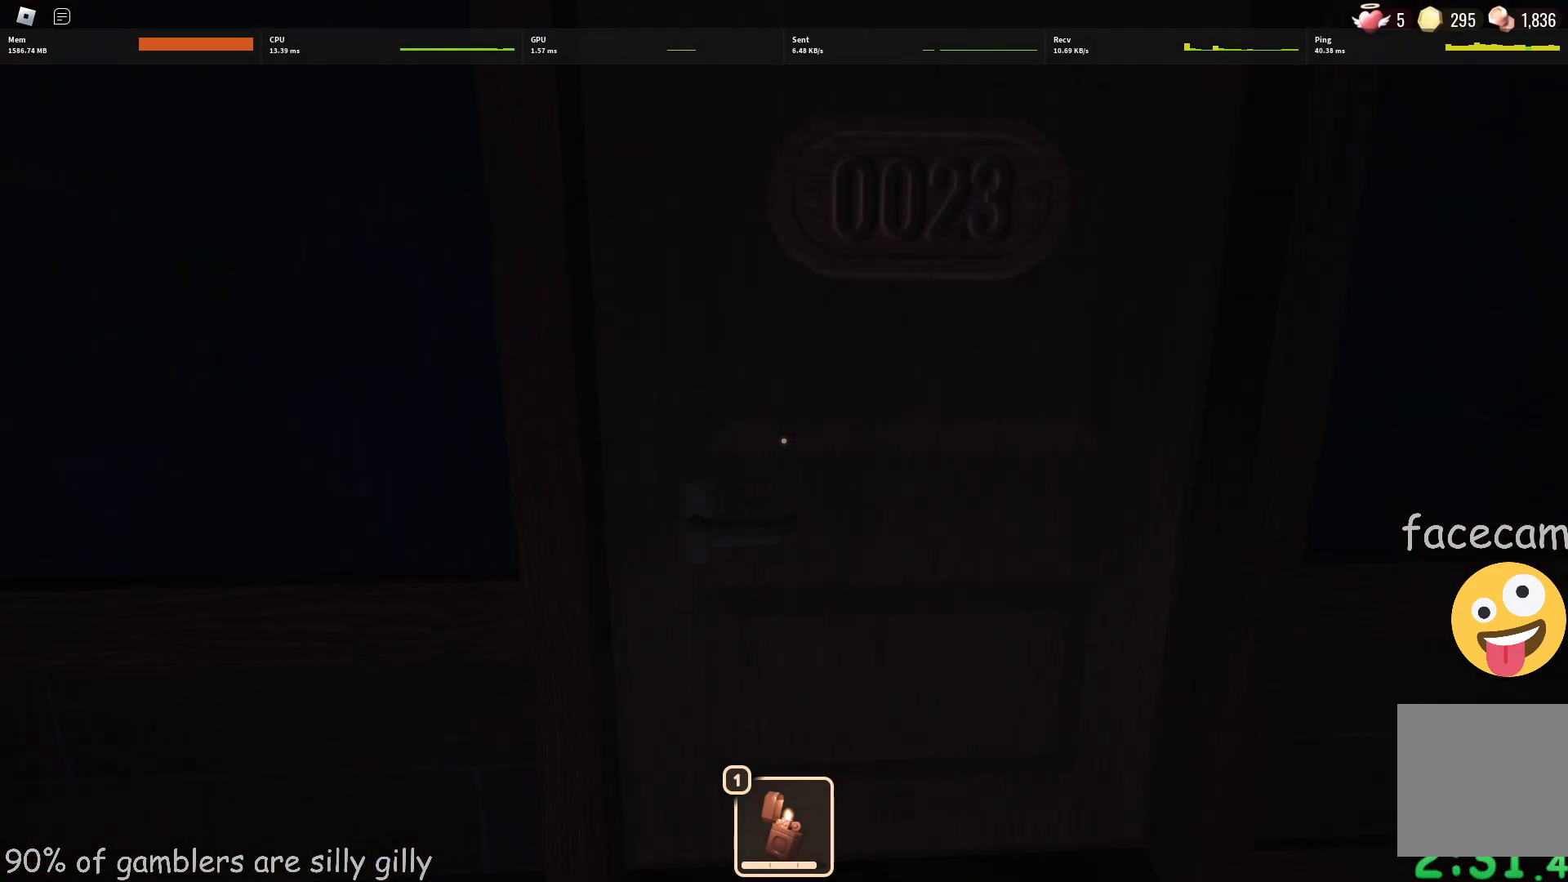
{"keys": ["w"], "events": []}
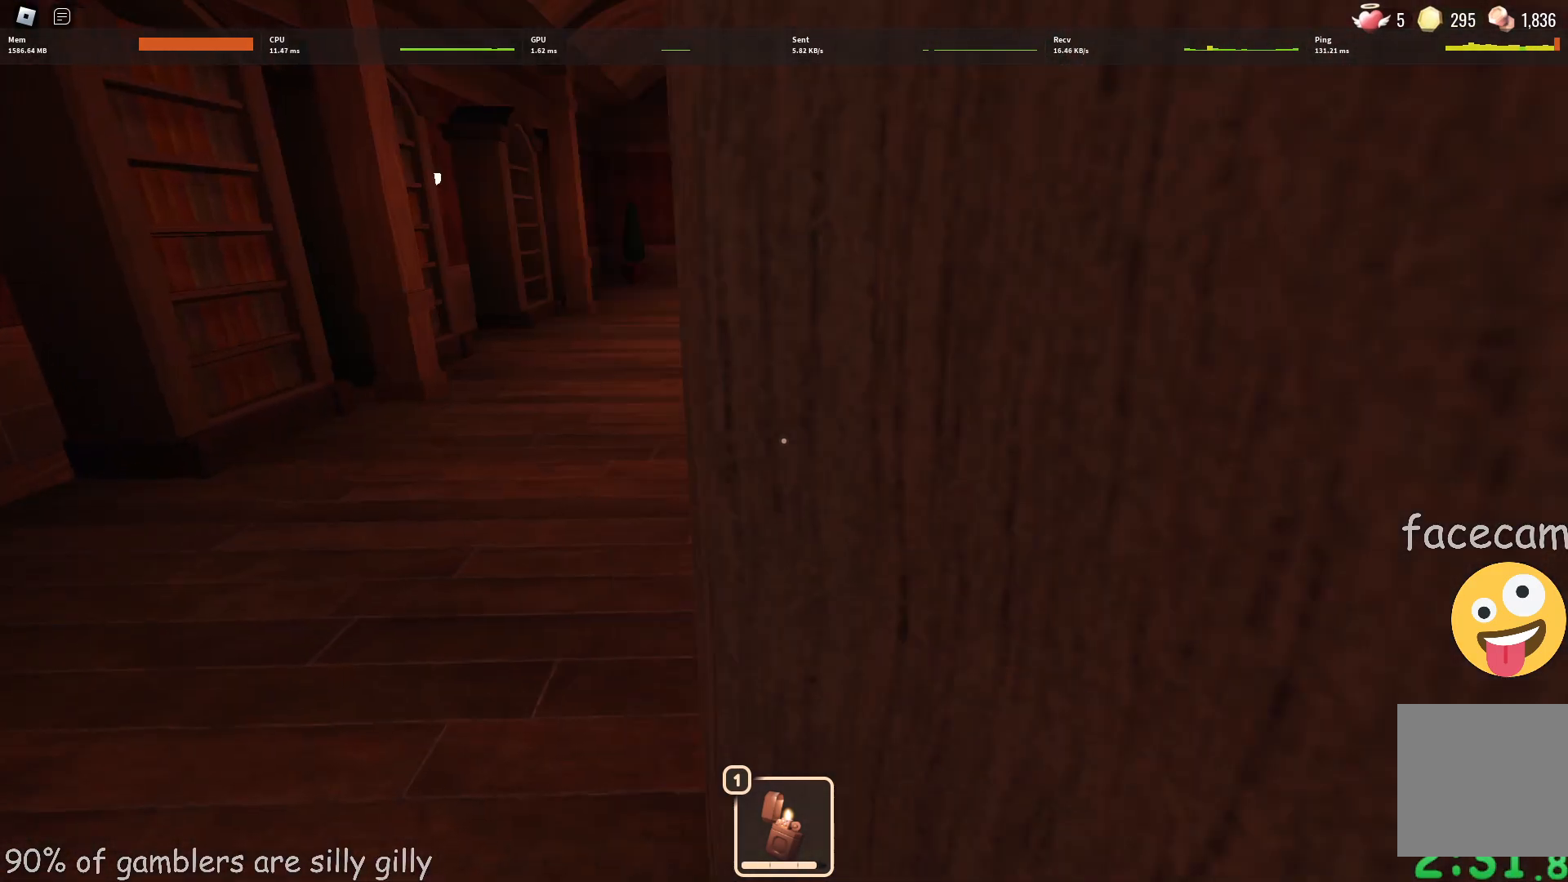
{"keys": ["w"], "events": []}
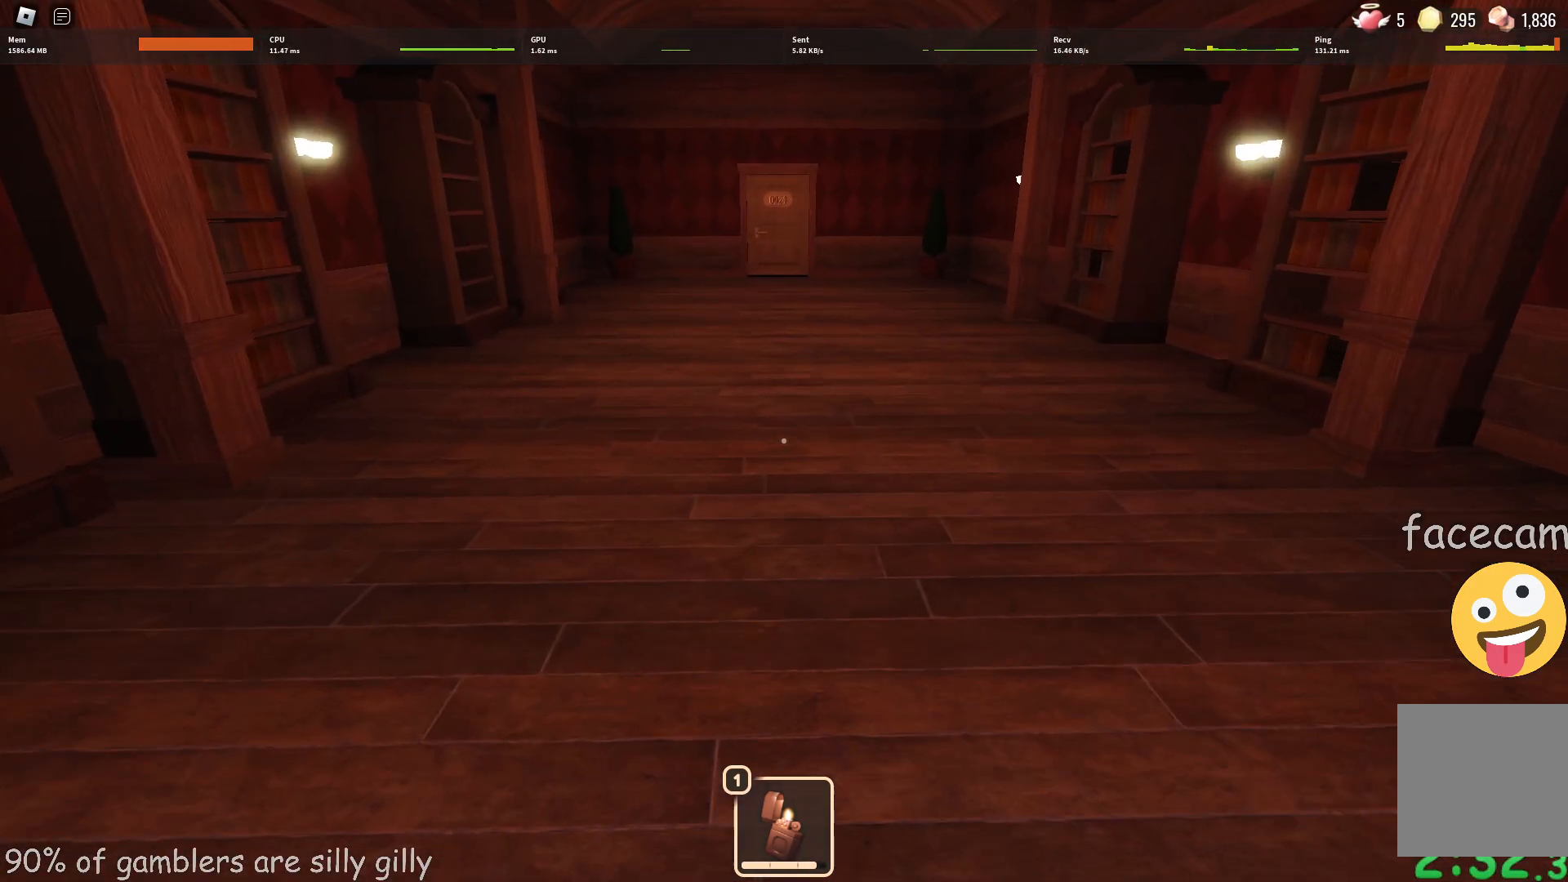
{"keys": ["w"], "events": []}
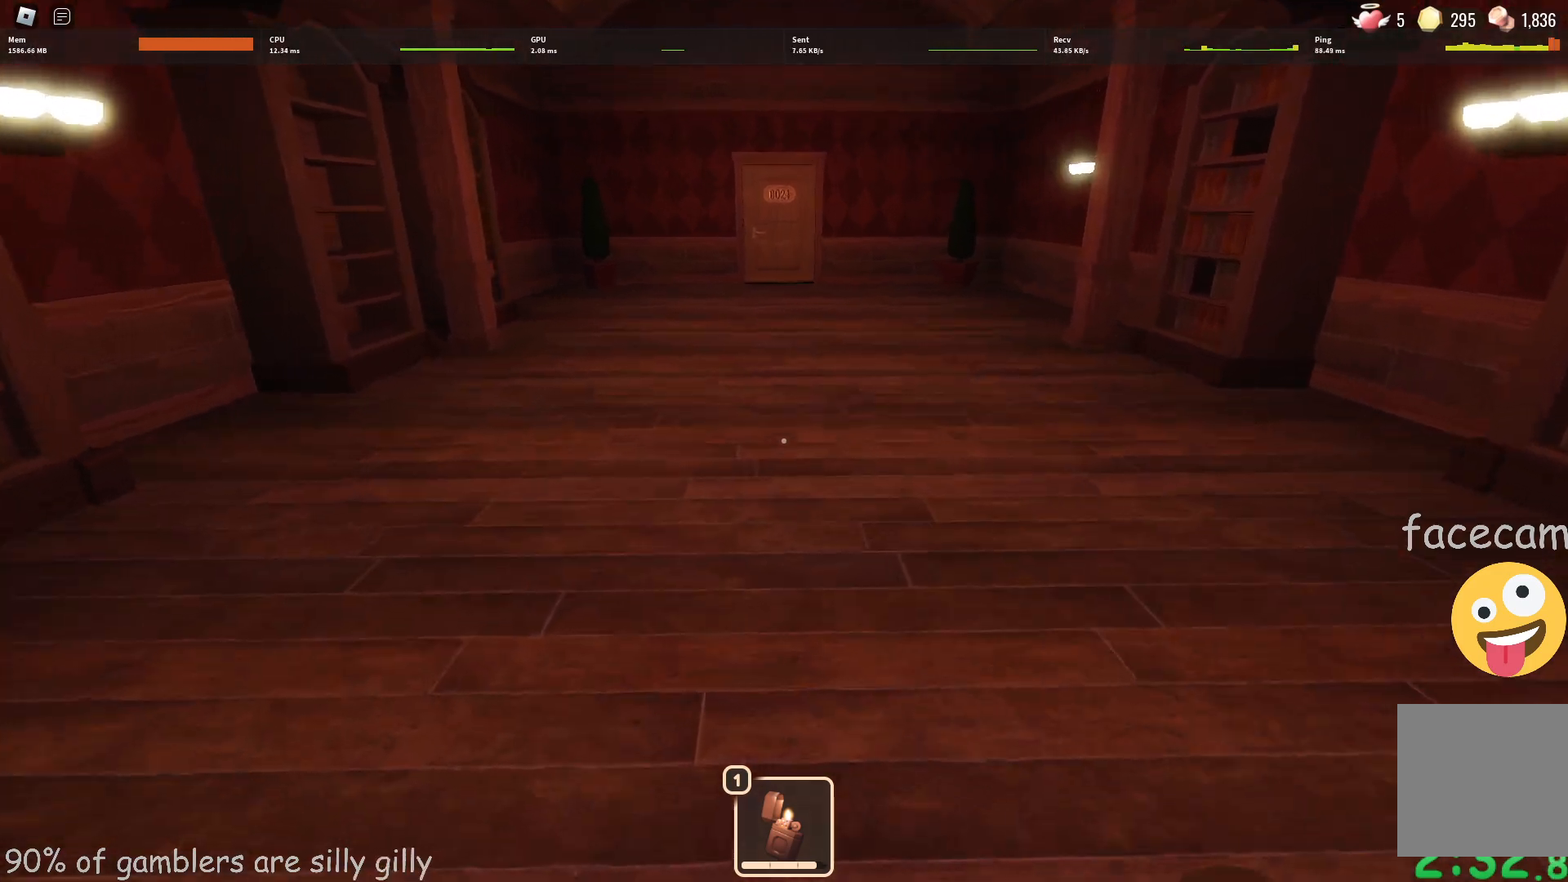
{"keys": ["w"], "events": []}
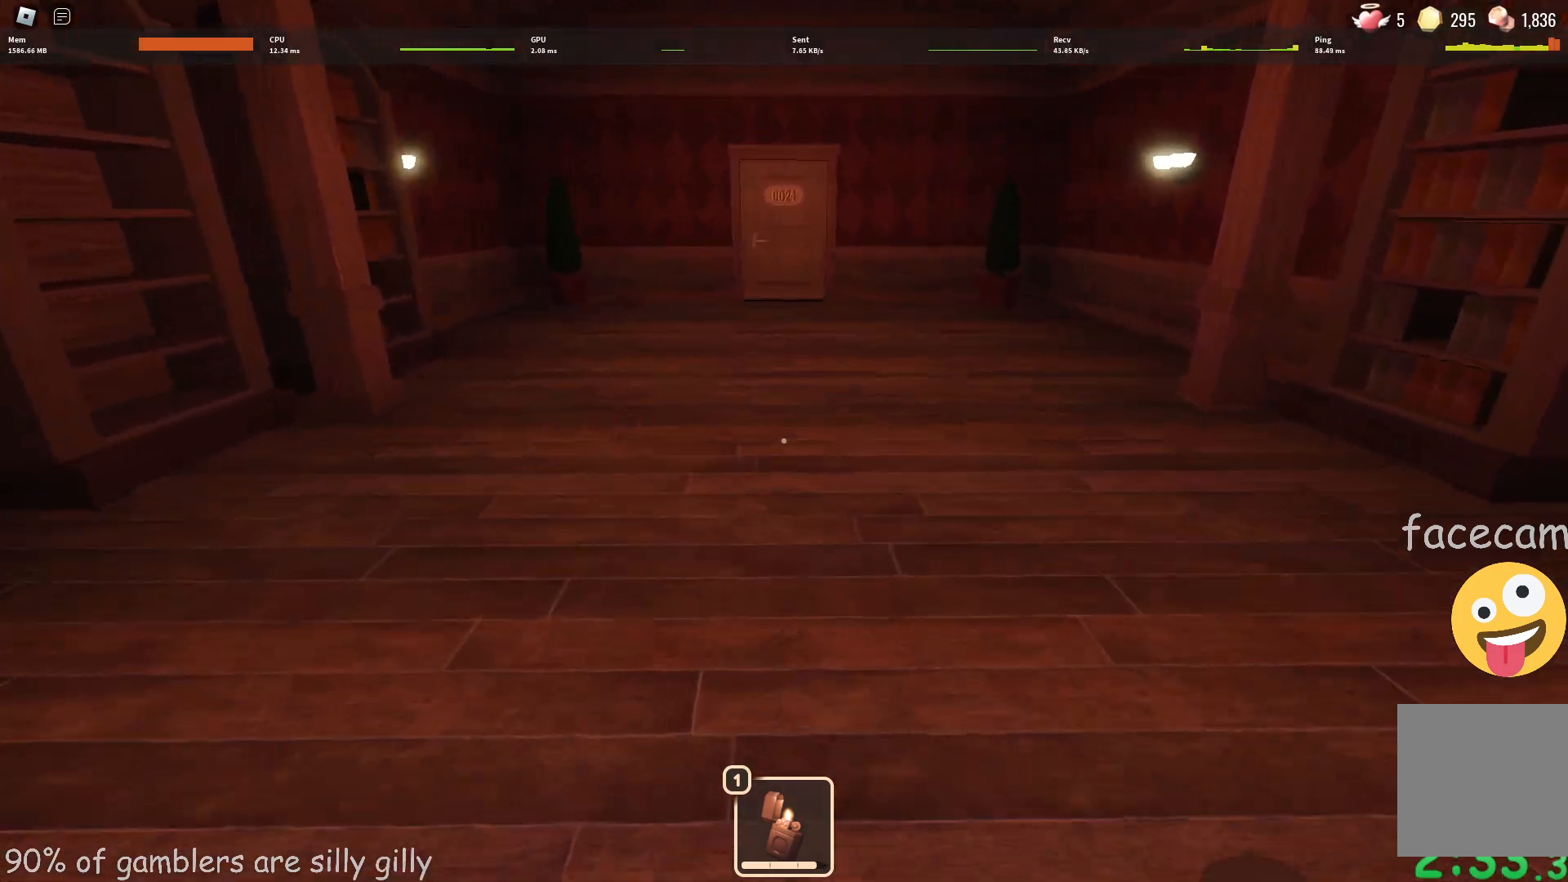
{"keys": ["w"], "events": []}
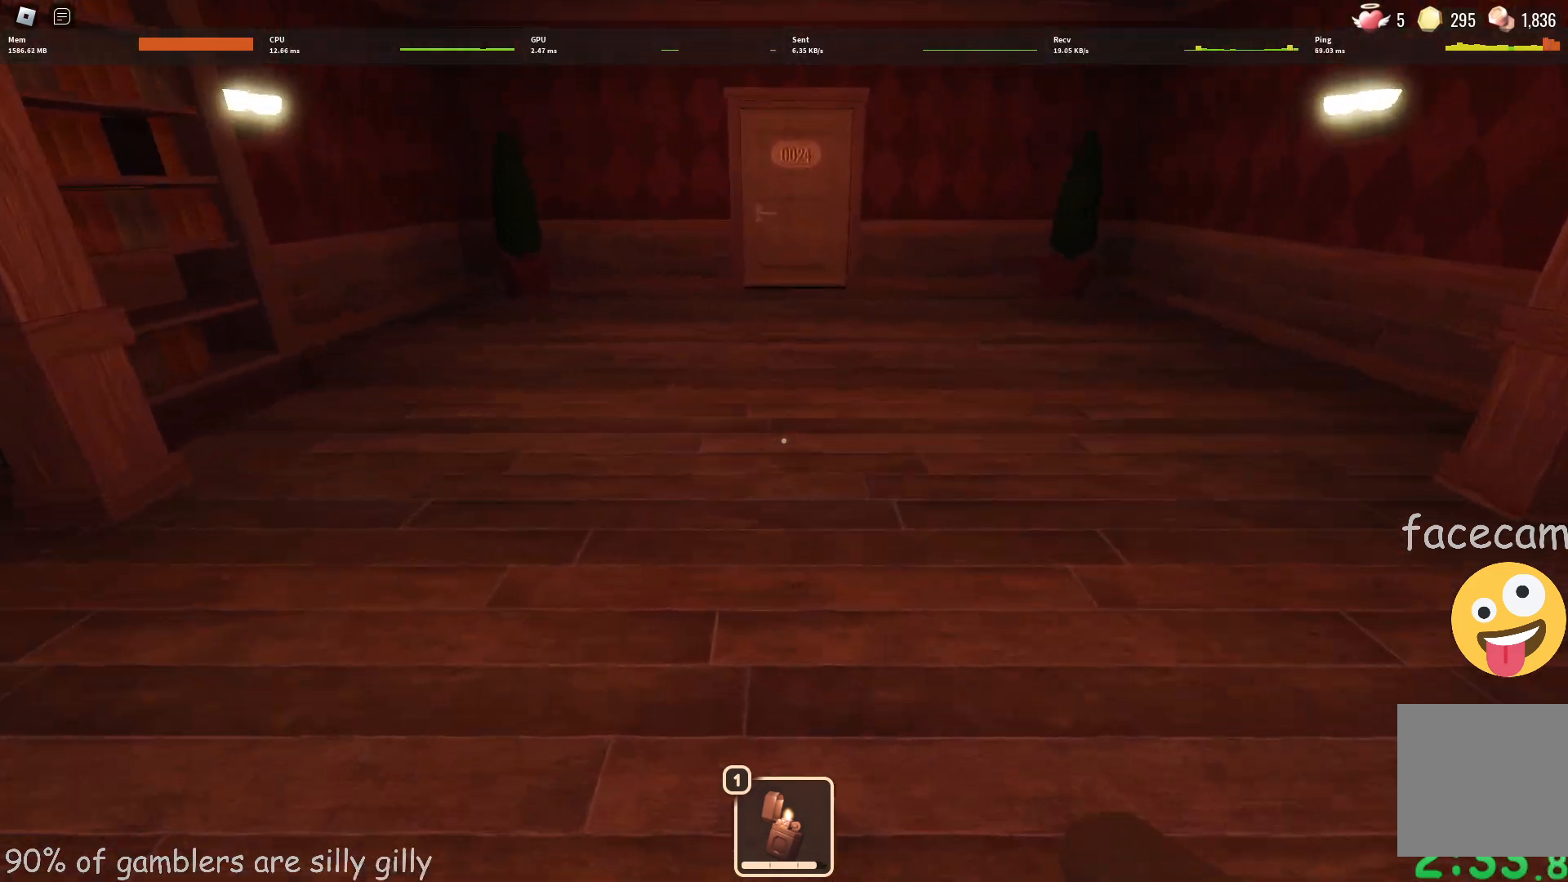
{"keys": ["w"], "events": []}
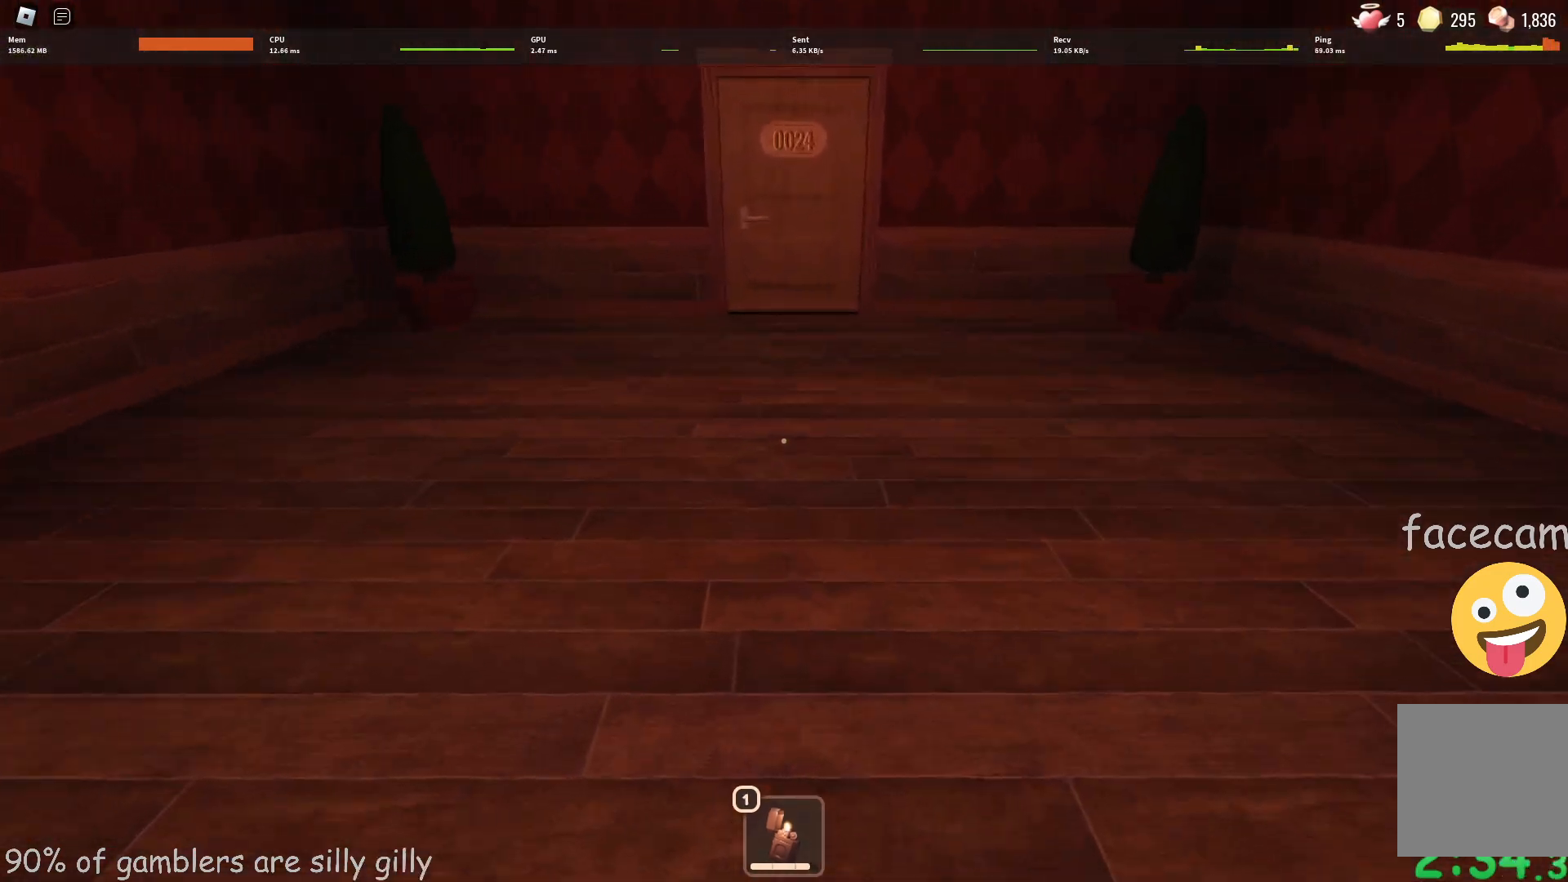
{"keys": ["w"], "events": []}
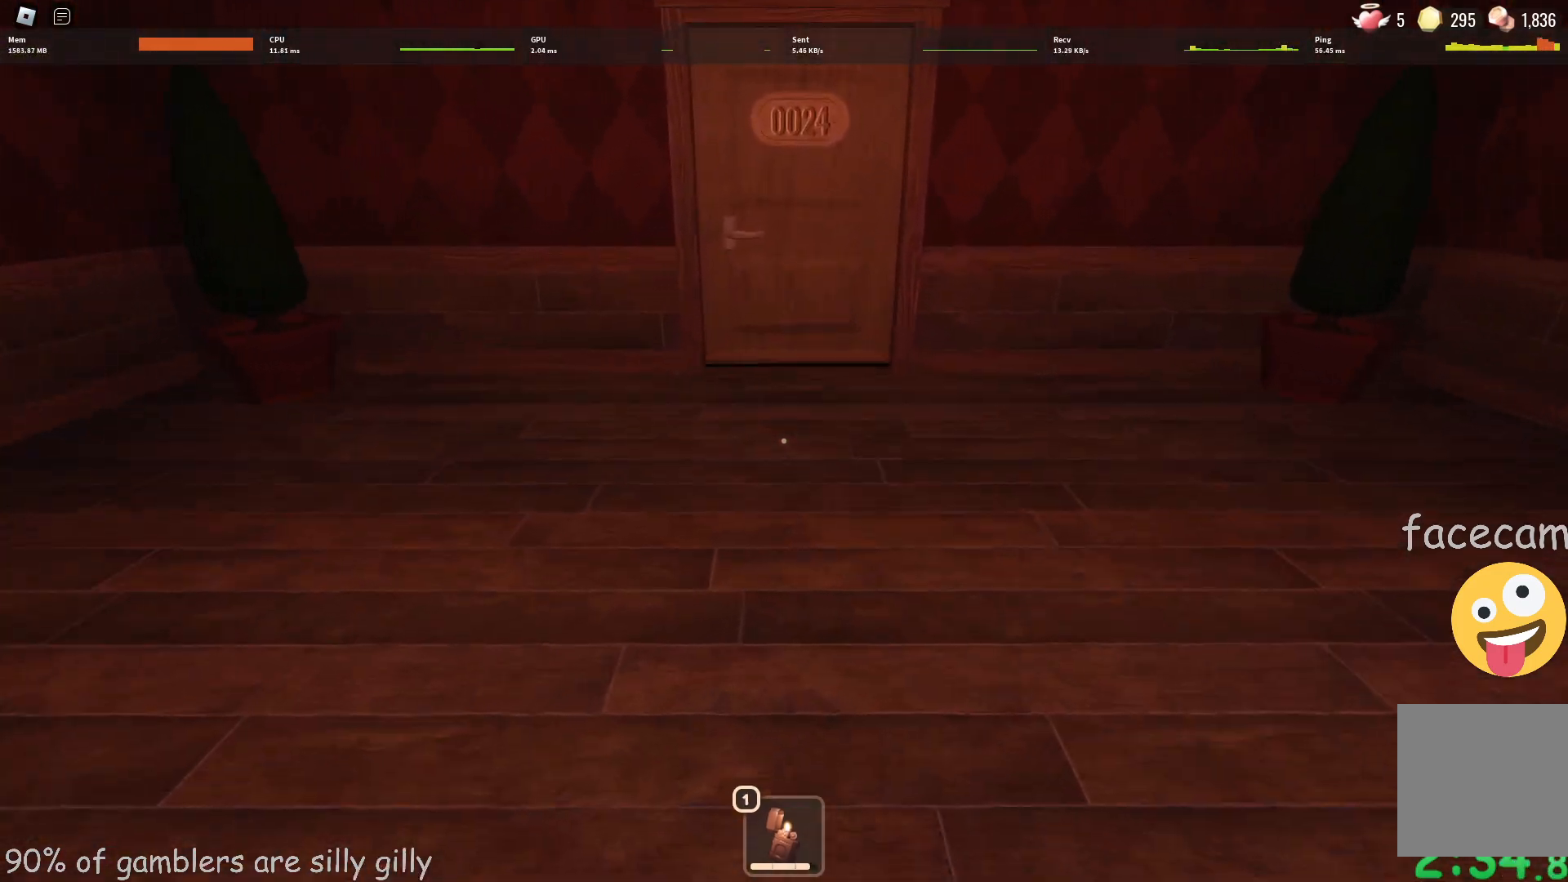
{"keys": ["w"], "events": []}
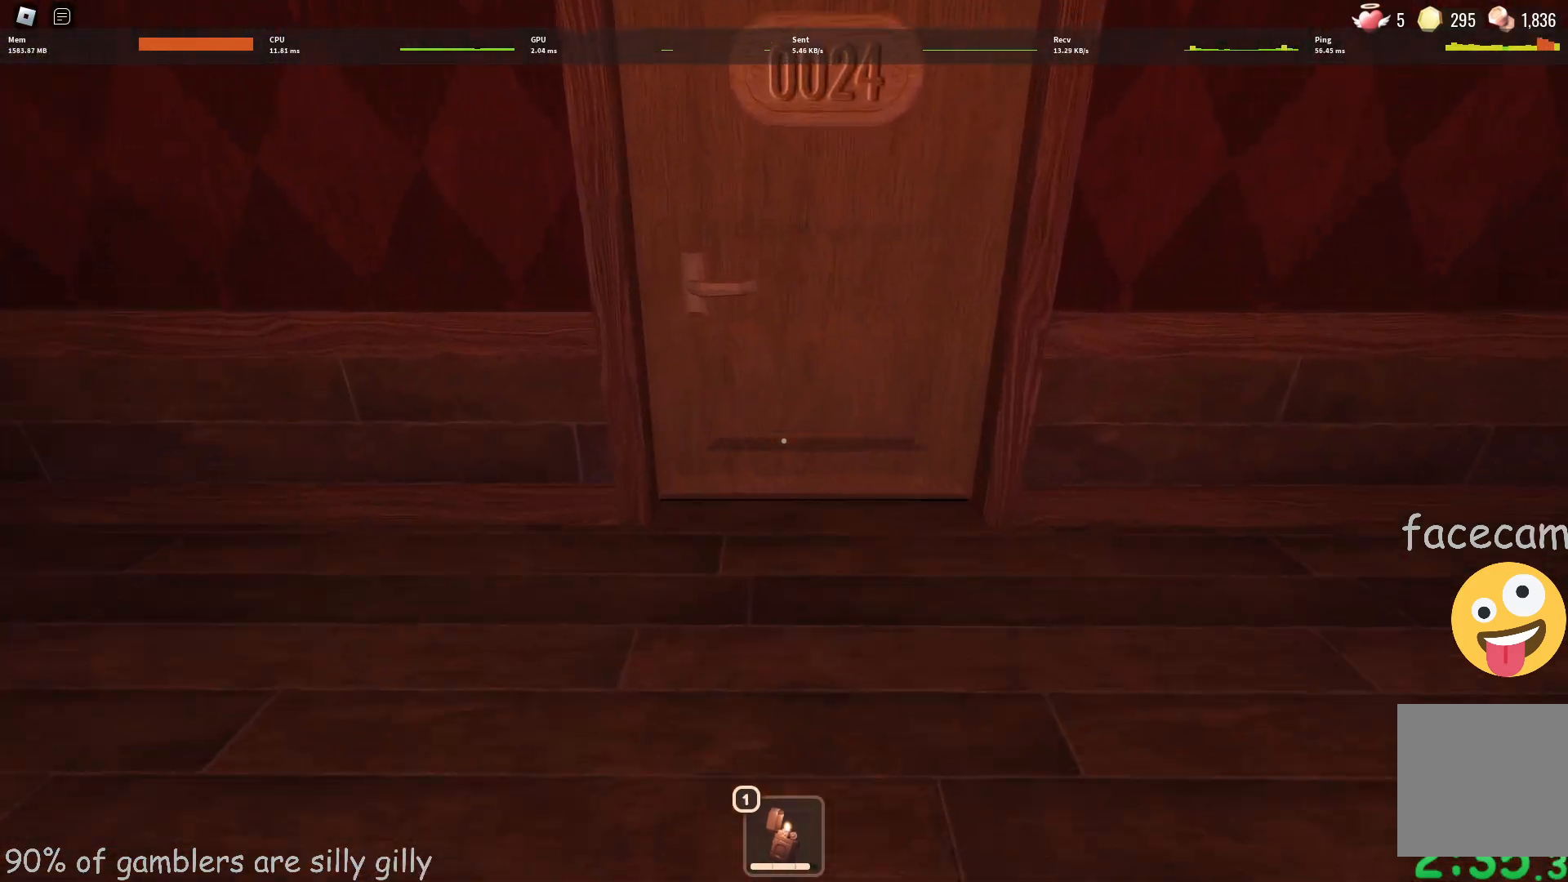
{"keys": ["w"], "events": []}